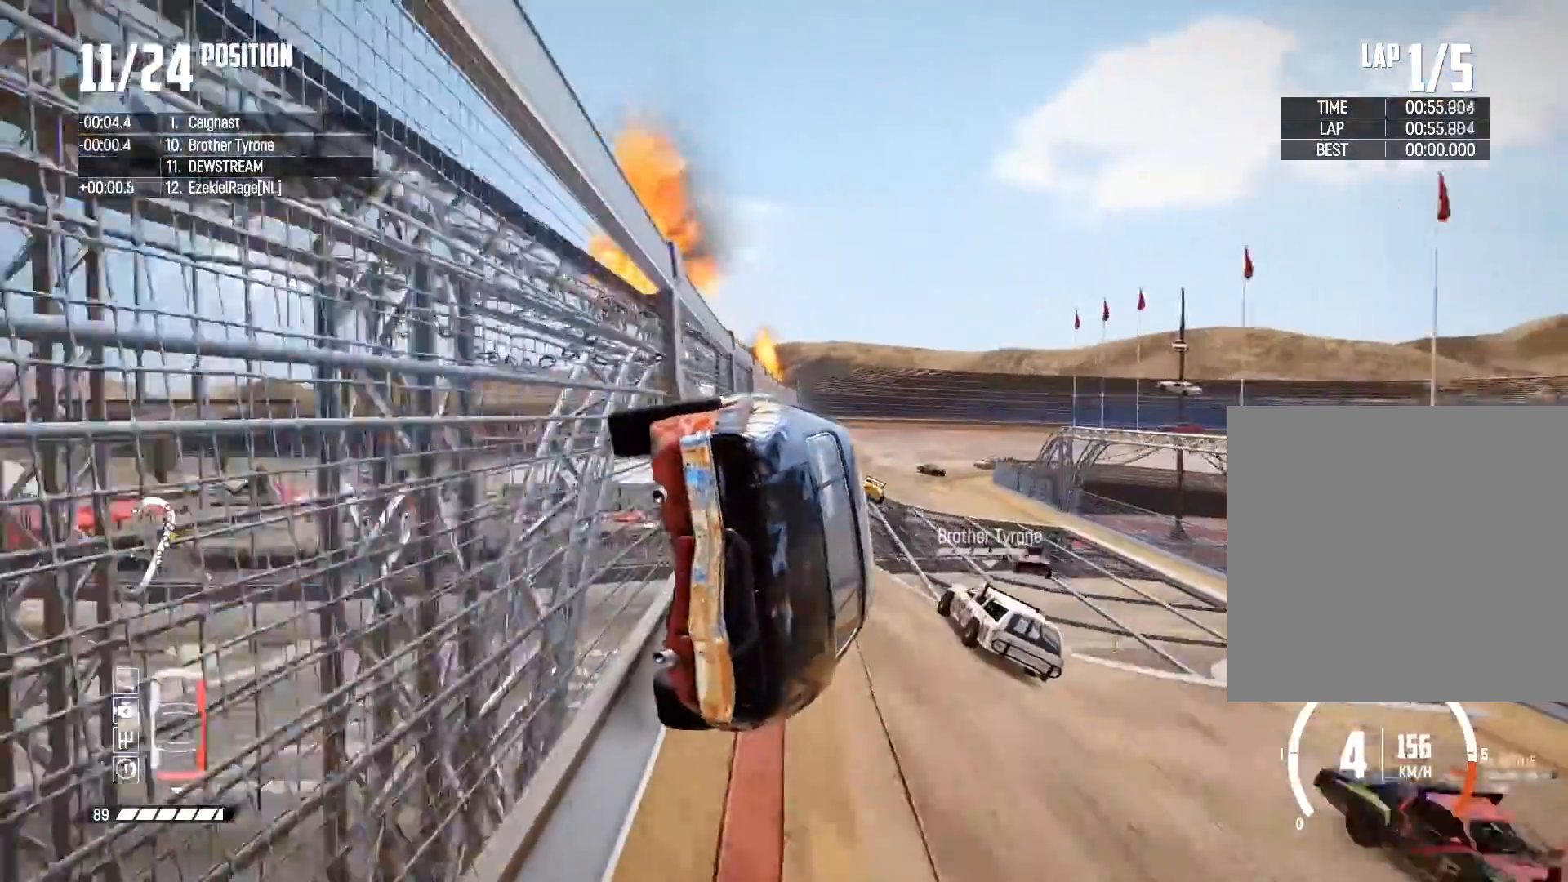
Gameplay with a controller (Xbox layout); each line is a JSON object with the inputs held at the frame after it. "events" lists button and stick changes between this image and that frame as [ms after this image, input, new state], when the widget could be followed in between.
{"buttons": ["R2"], "left_stick": "center", "right_stick": "center", "events": [[200, "left_stick", "left"], [433, "left_stick", "center"]]}
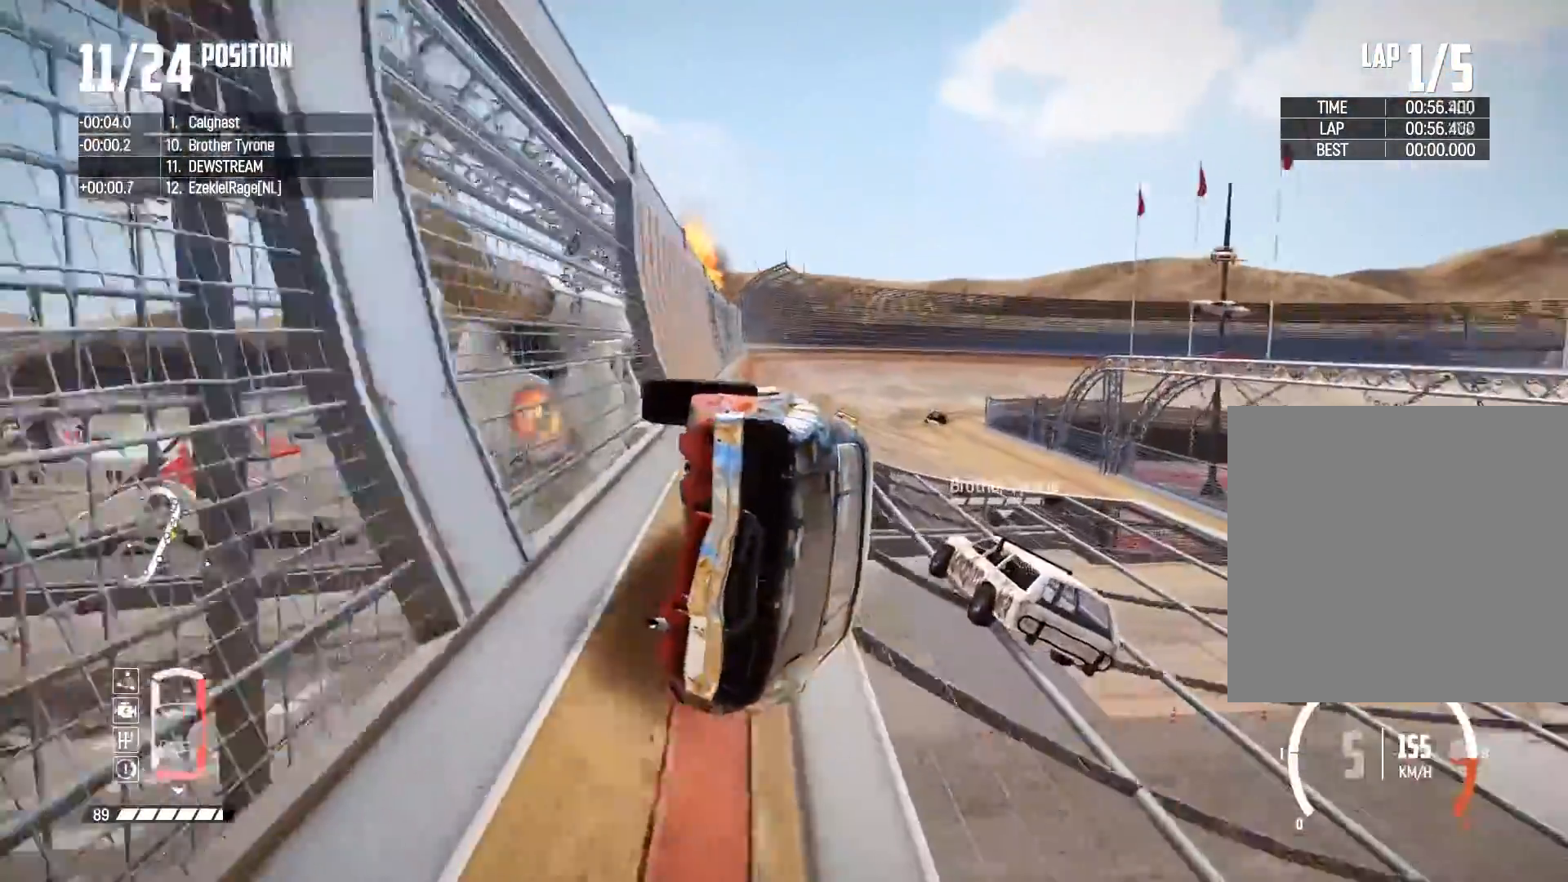
{"buttons": ["R2"], "left_stick": "center", "right_stick": "center", "events": []}
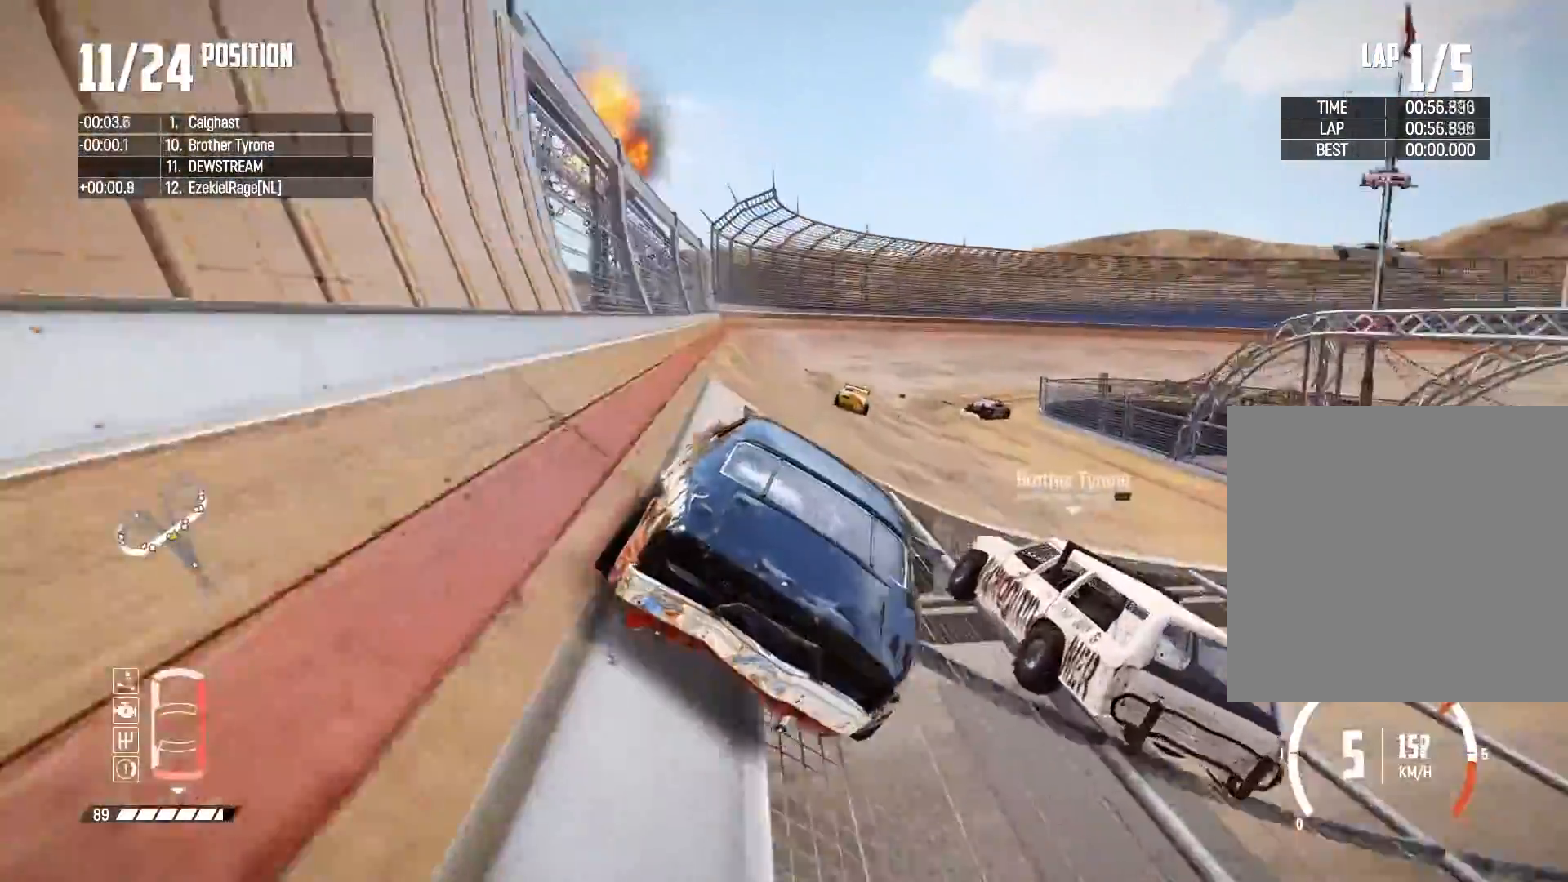
{"buttons": ["R2"], "left_stick": "right", "right_stick": "center", "events": [[433, "left_stick", "right"]]}
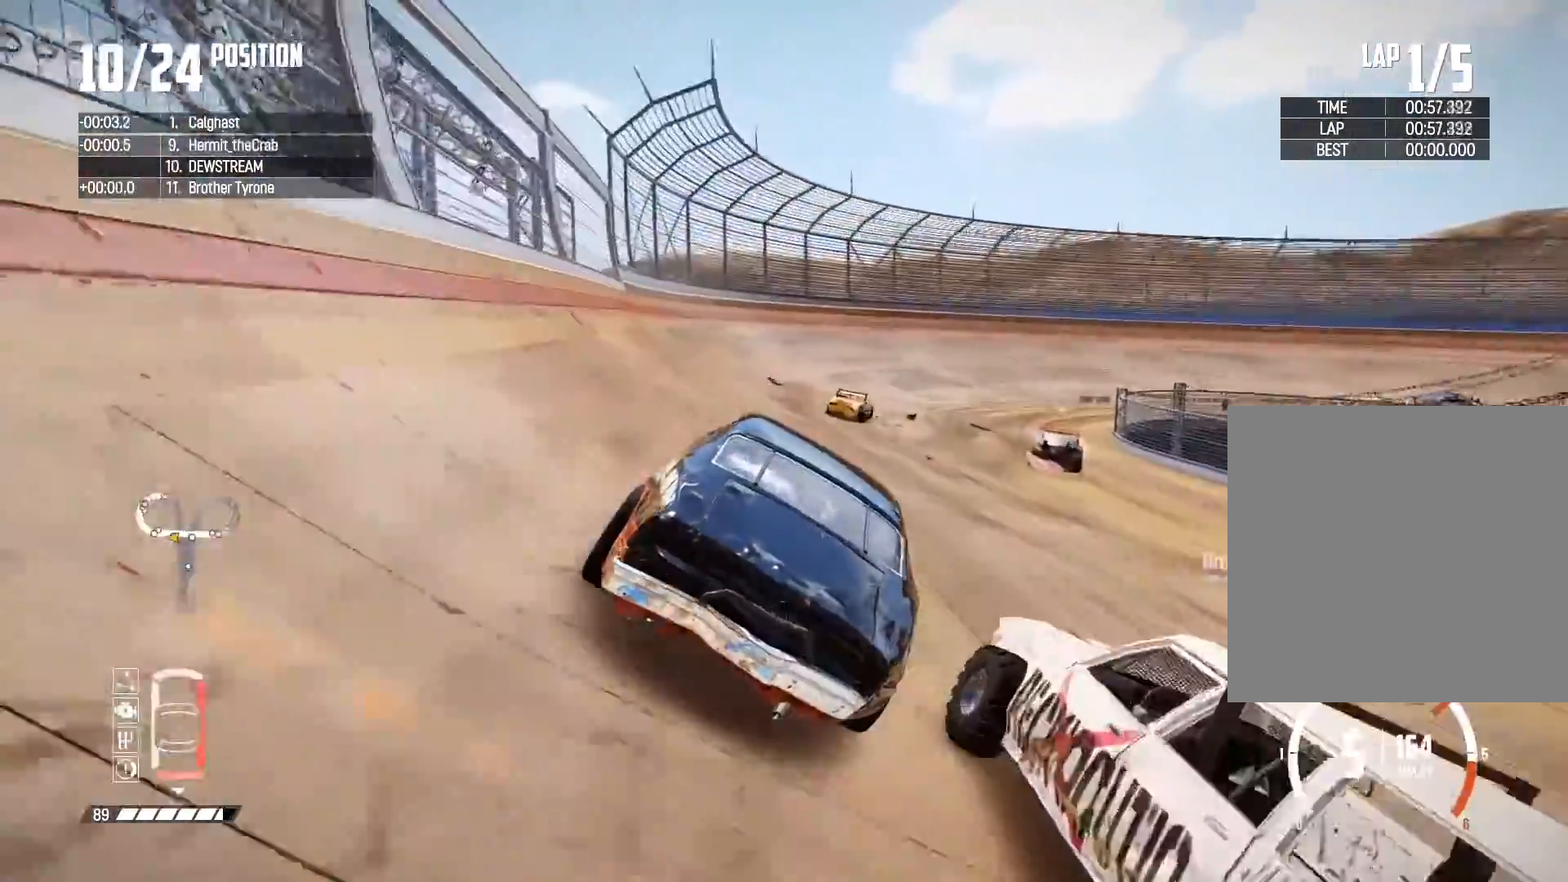
{"buttons": ["R2"], "left_stick": "right", "right_stick": "center", "events": []}
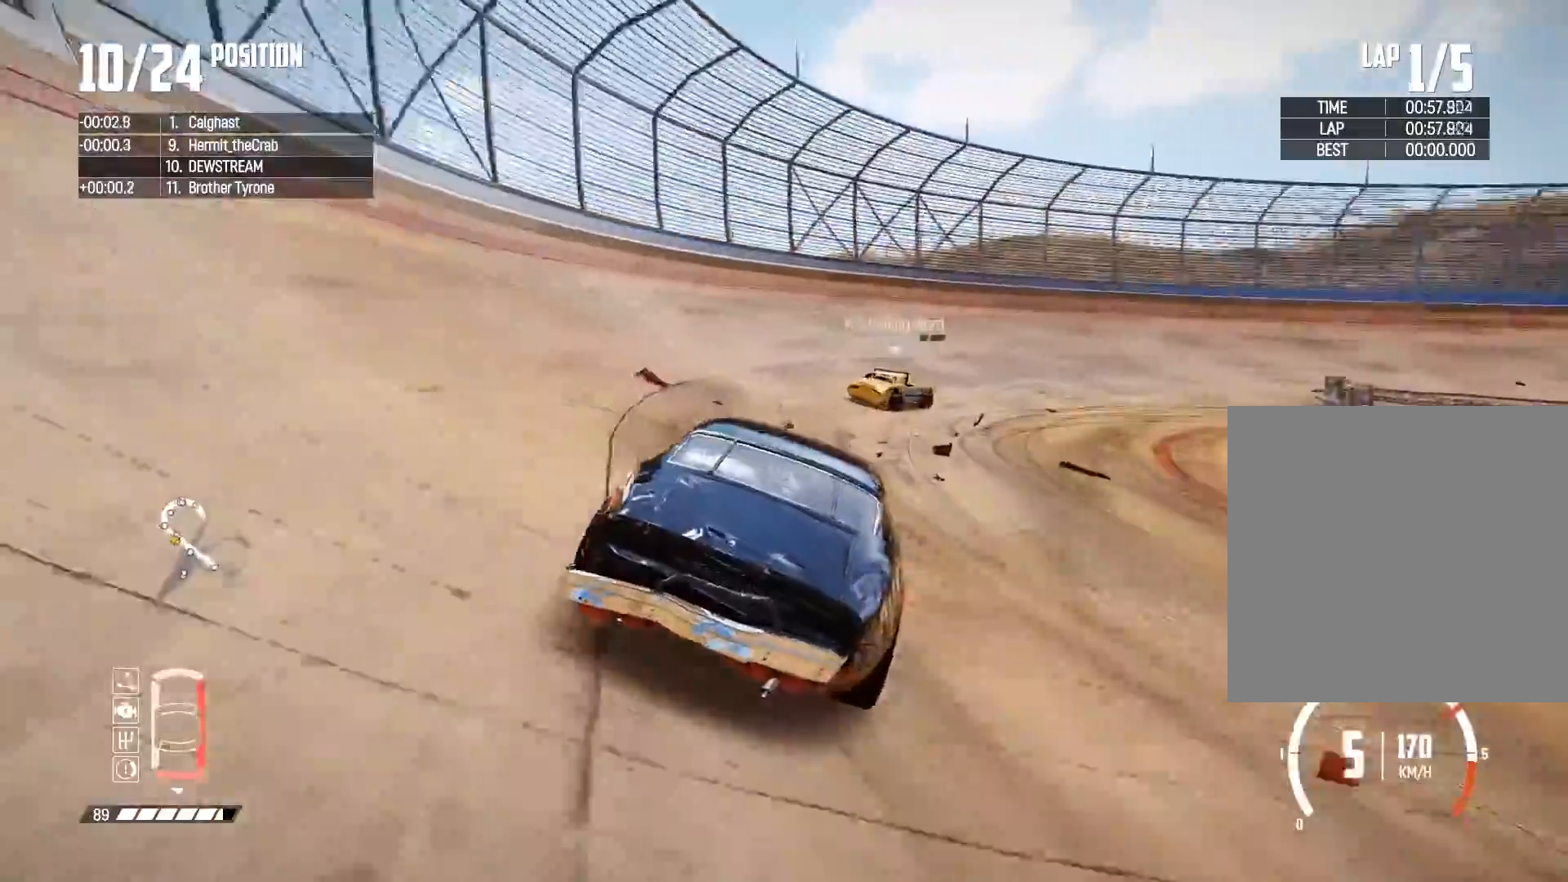
{"buttons": ["R2"], "left_stick": "right", "right_stick": "center", "events": []}
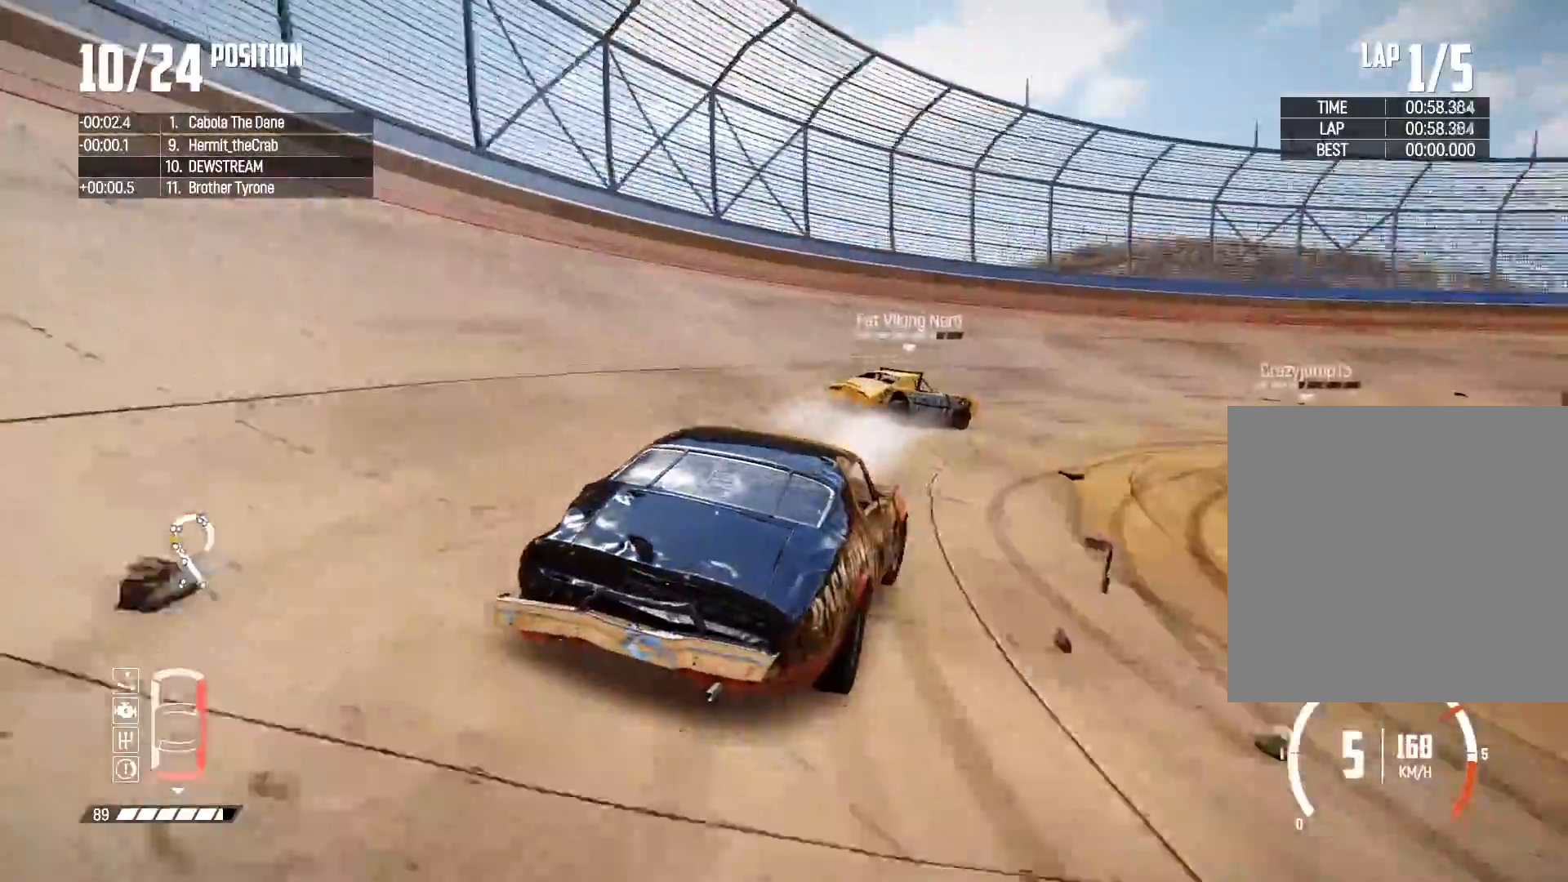
{"buttons": ["R2"], "left_stick": "up-left", "right_stick": "center", "events": [[50, "left_stick", "up-left"]]}
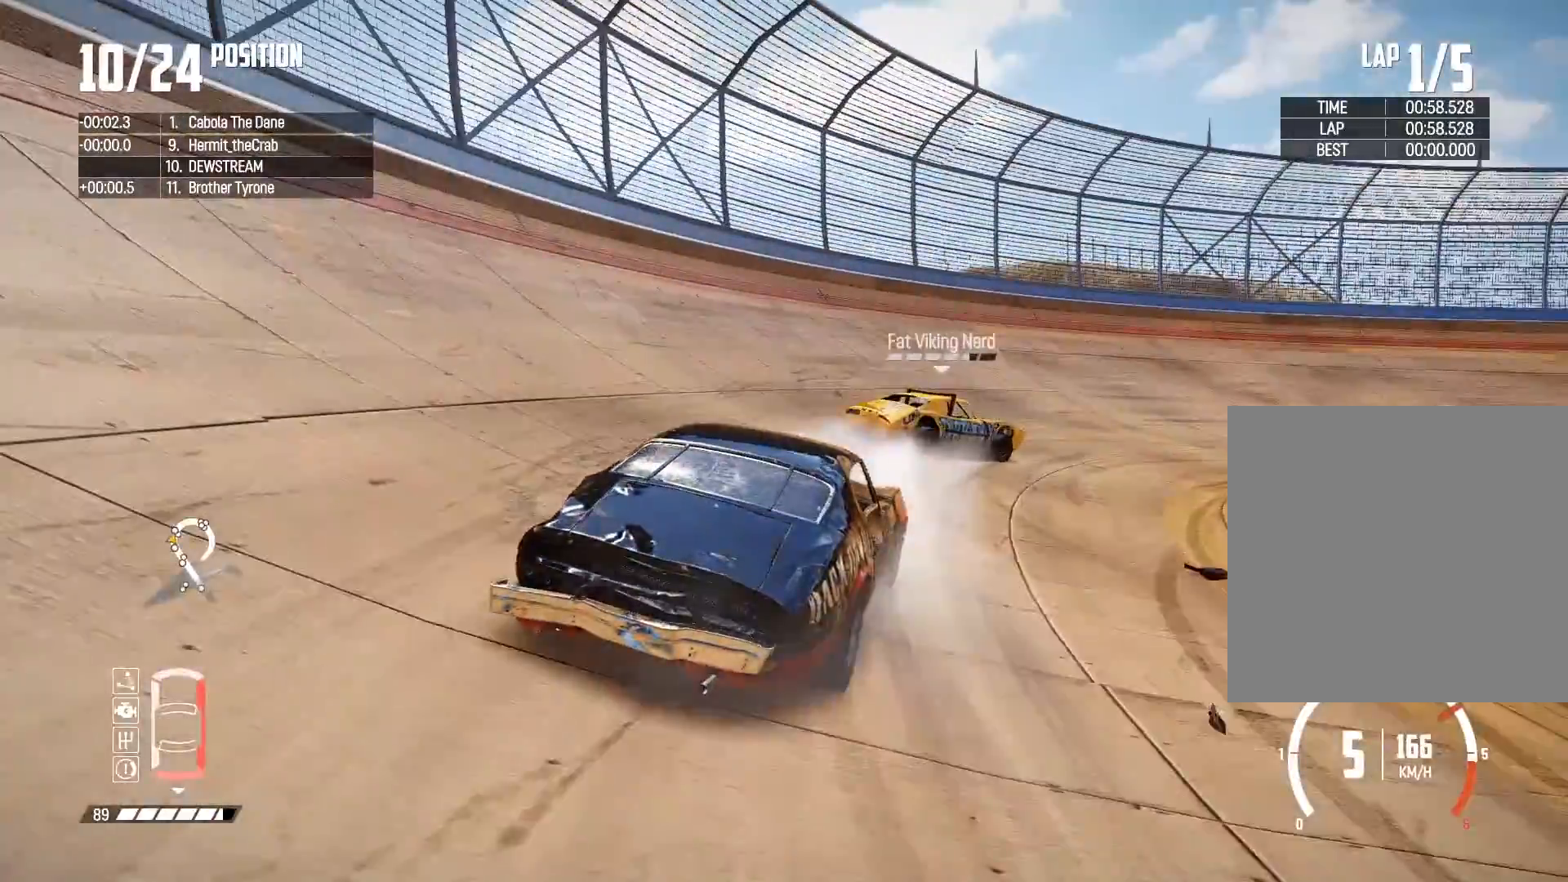
{"buttons": ["R2"], "left_stick": "right", "right_stick": "center", "events": [[233, "left_stick", "right"]]}
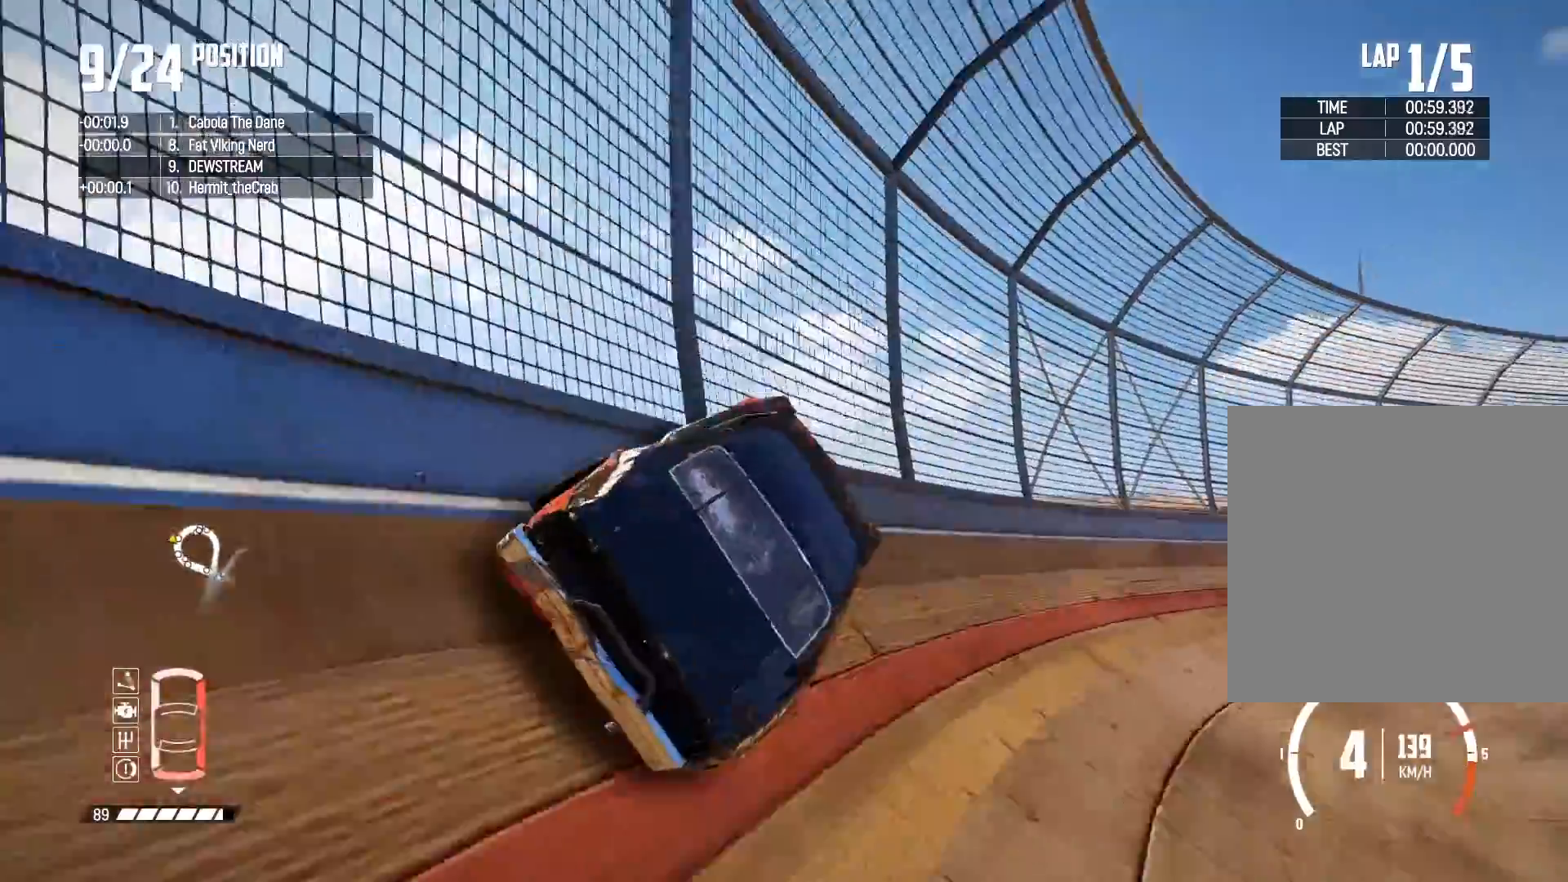
{"buttons": ["R2"], "left_stick": "right", "right_stick": "center", "events": [[217, "left_stick", "center"], [433, "left_stick", "right"]]}
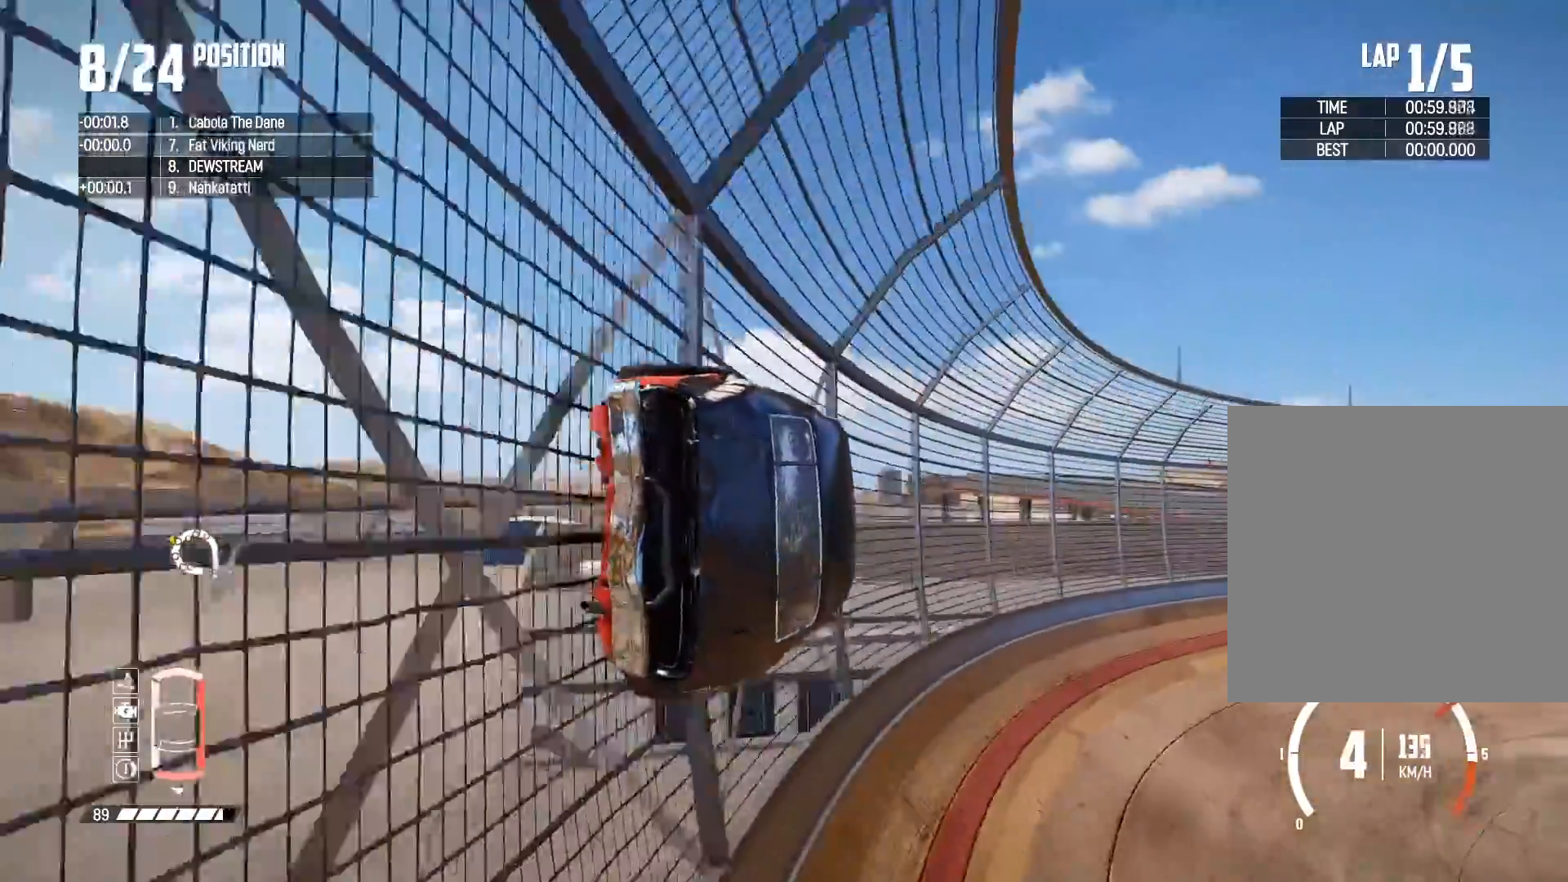
{"buttons": ["R2"], "left_stick": "right", "right_stick": "center", "events": []}
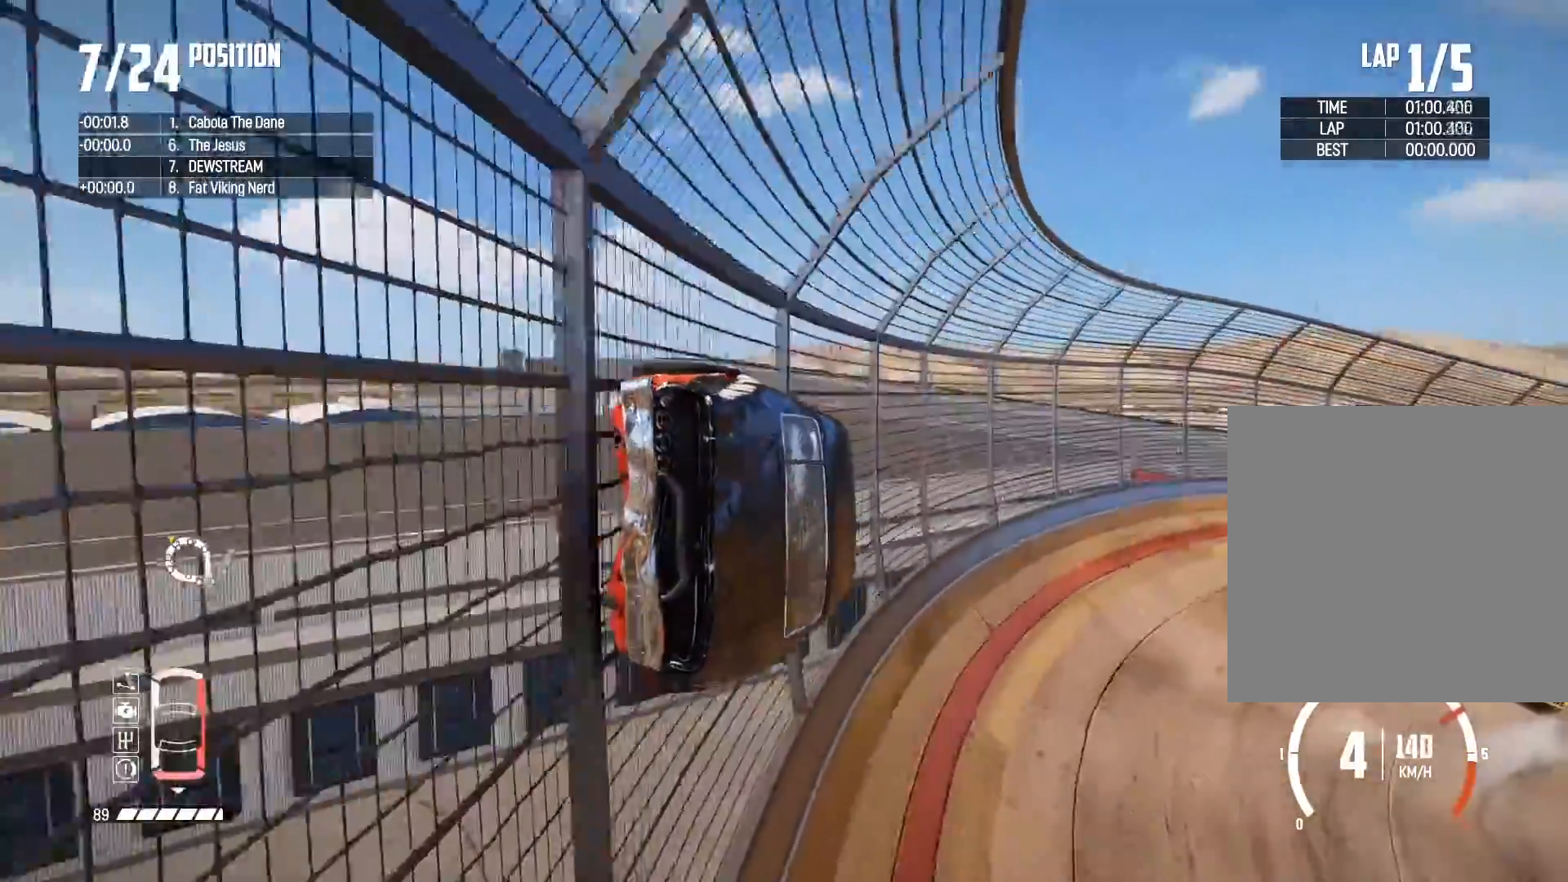
{"buttons": ["R2"], "left_stick": "right", "right_stick": "center", "events": [[100, "left_stick", "center"], [300, "left_stick", "right"]]}
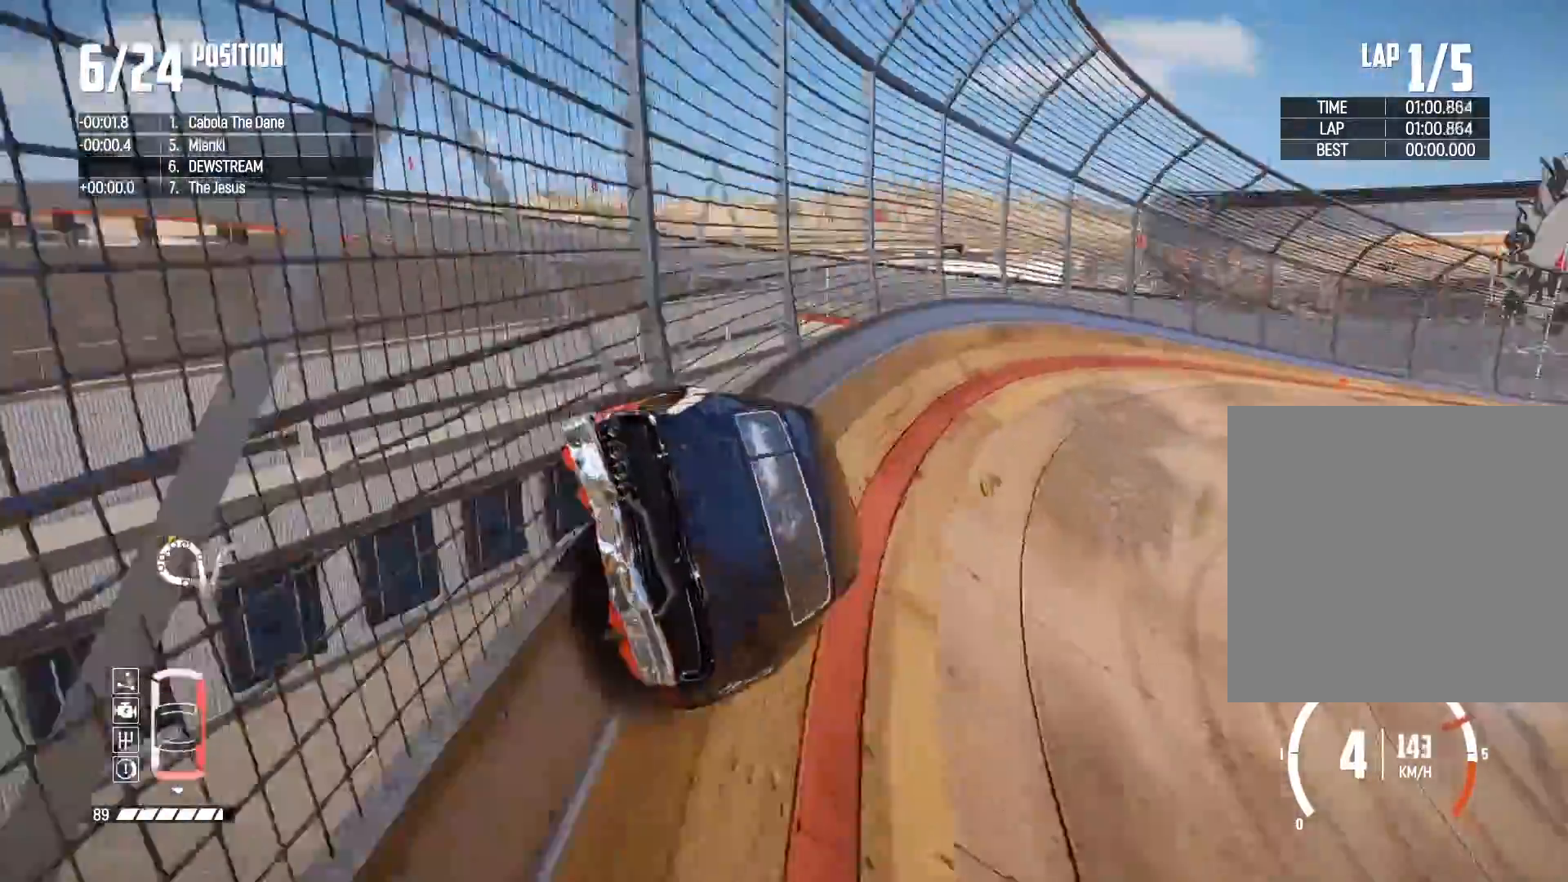
{"buttons": ["R2"], "left_stick": "right", "right_stick": "center", "events": []}
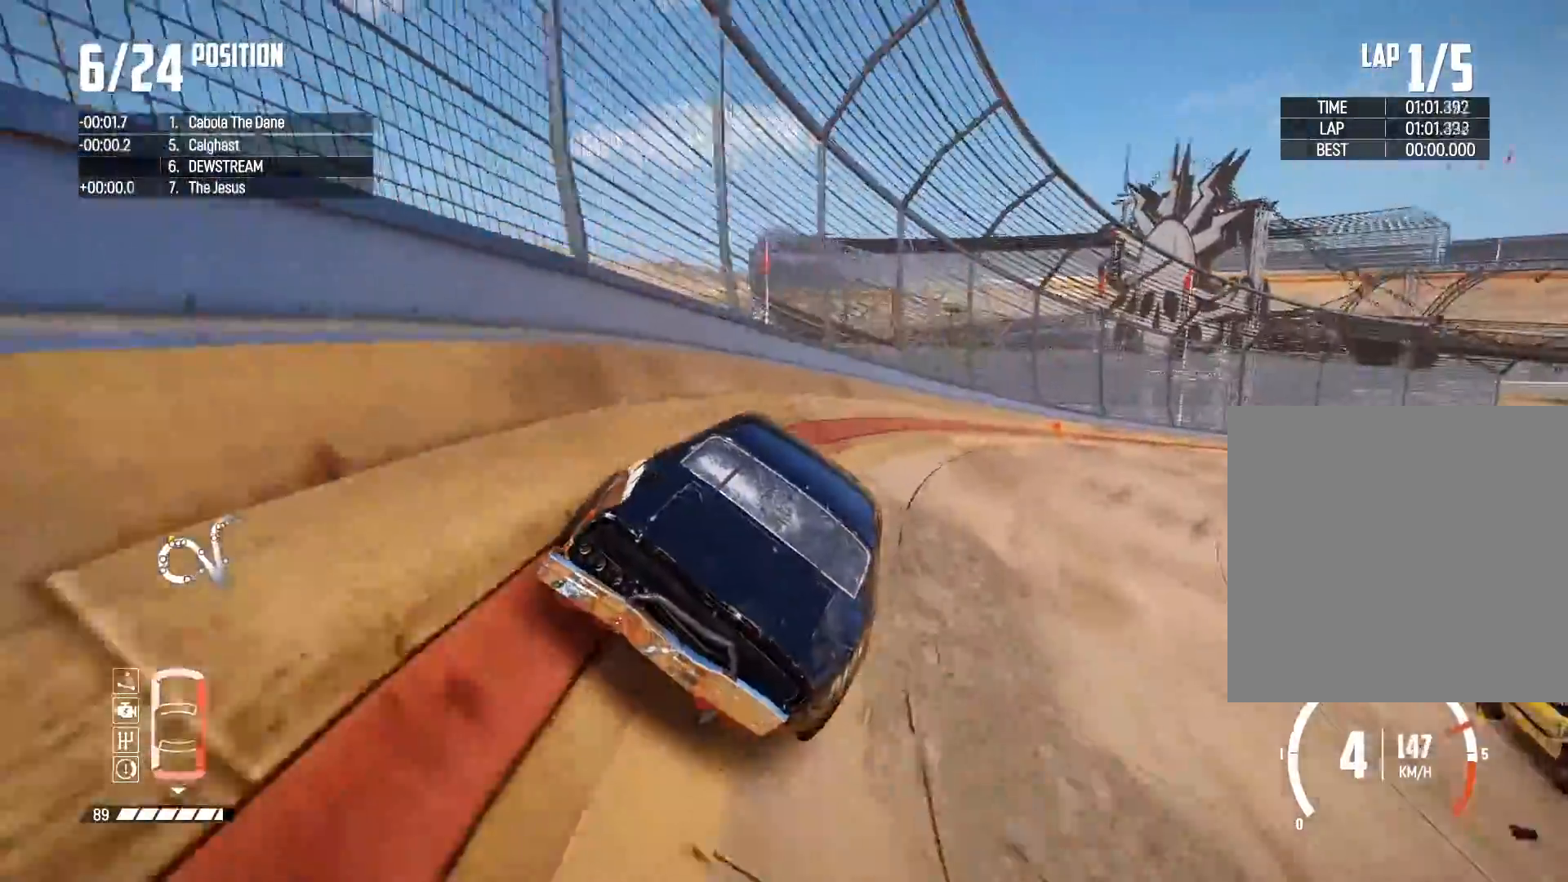
{"buttons": ["R2"], "left_stick": "right", "right_stick": "center", "events": [[167, "left_stick", "center"], [333, "left_stick", "right"]]}
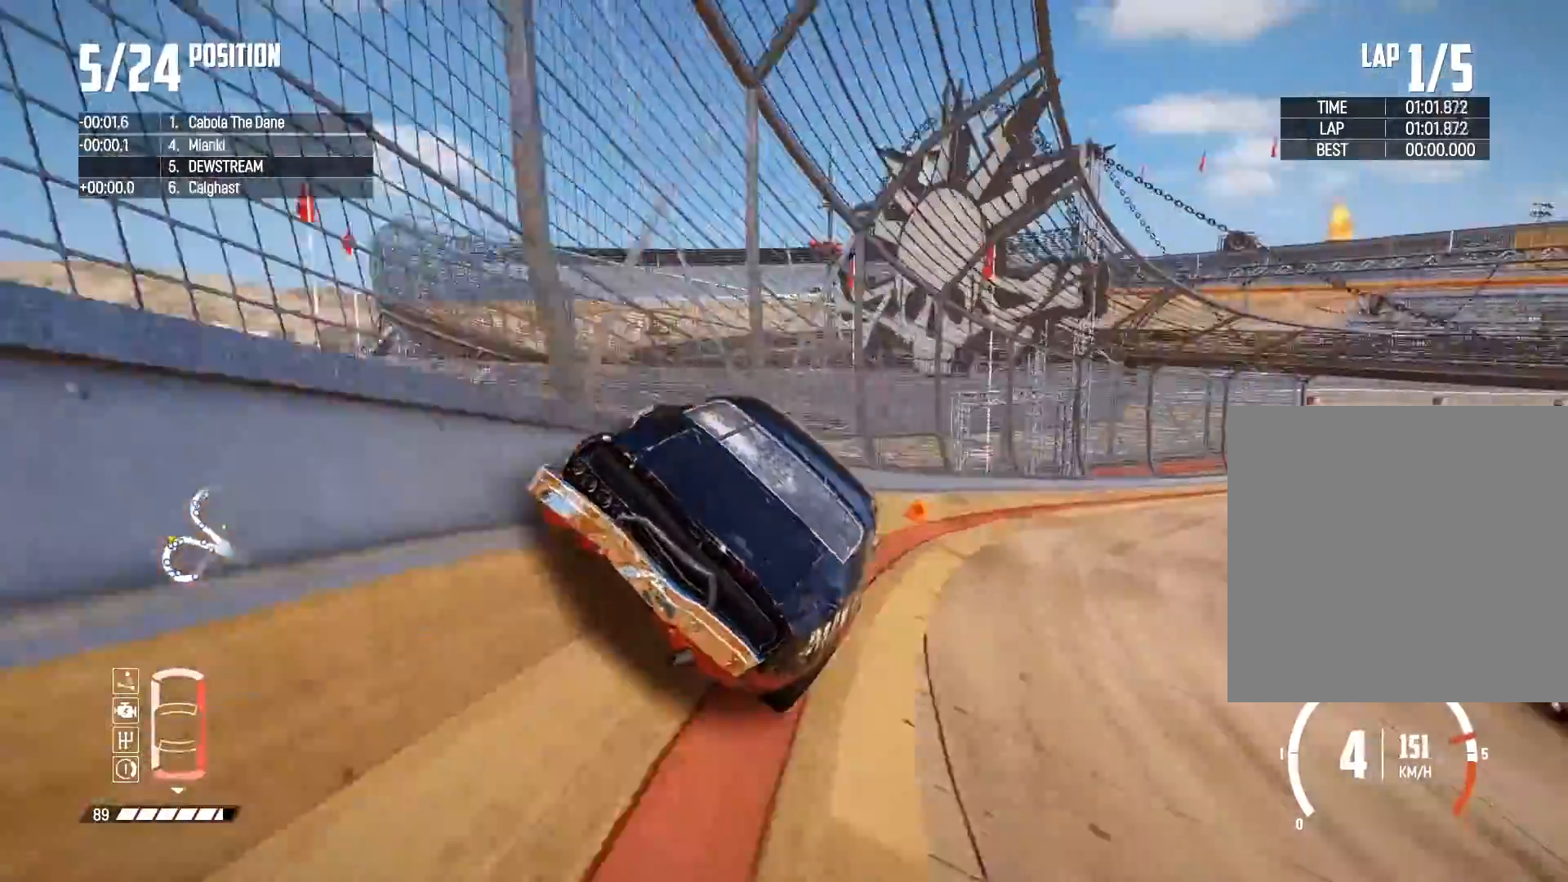
{"buttons": ["R2"], "left_stick": "right", "right_stick": "center", "events": []}
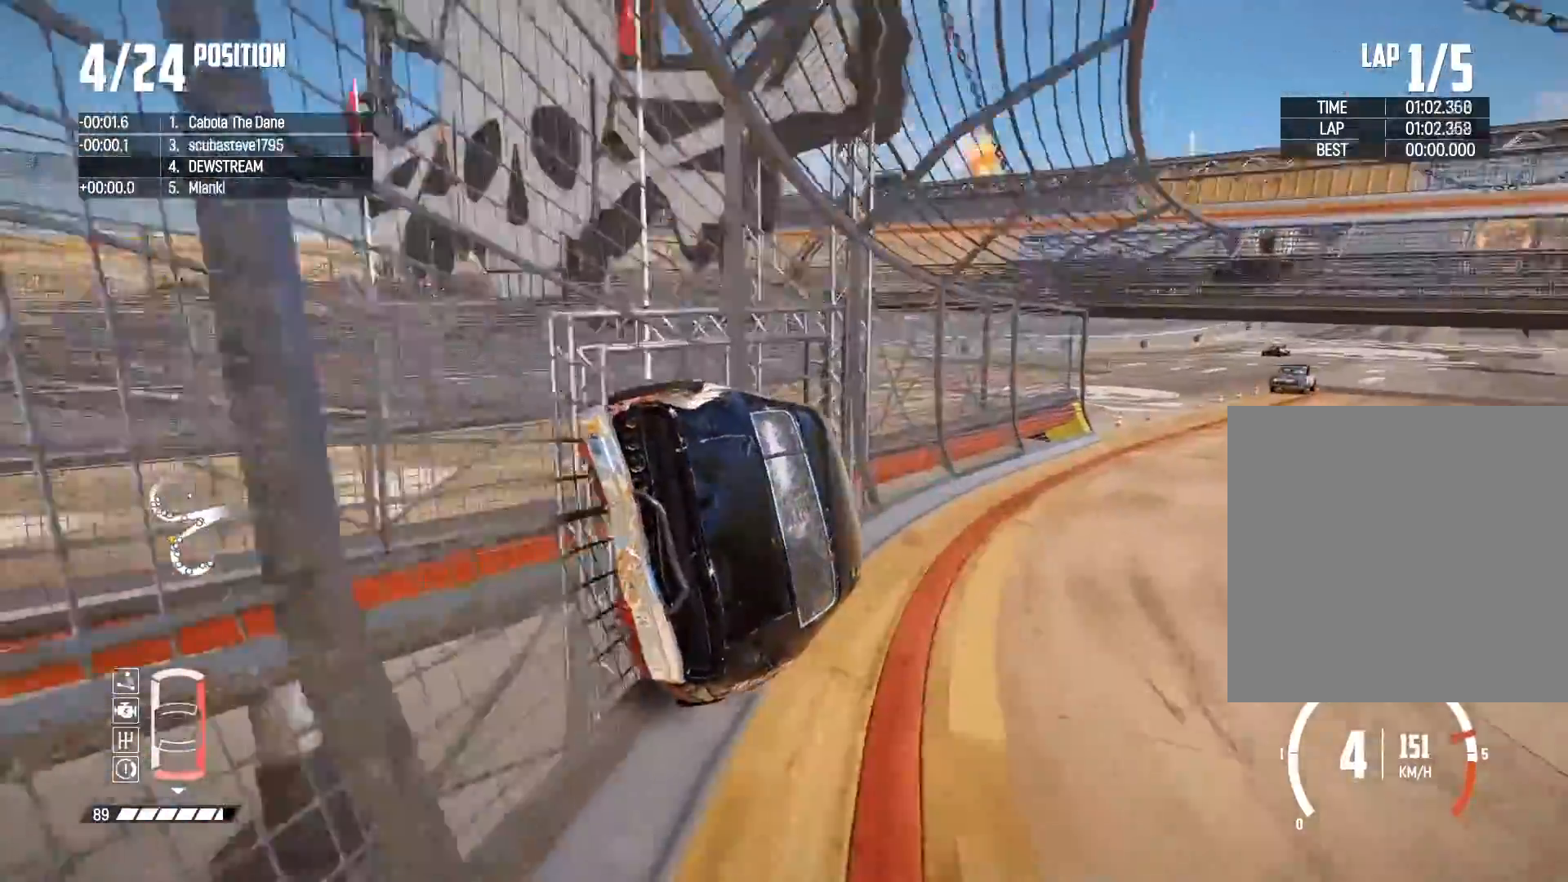
{"buttons": ["R2"], "left_stick": "center", "right_stick": "center", "events": [[183, "left_stick", "center"]]}
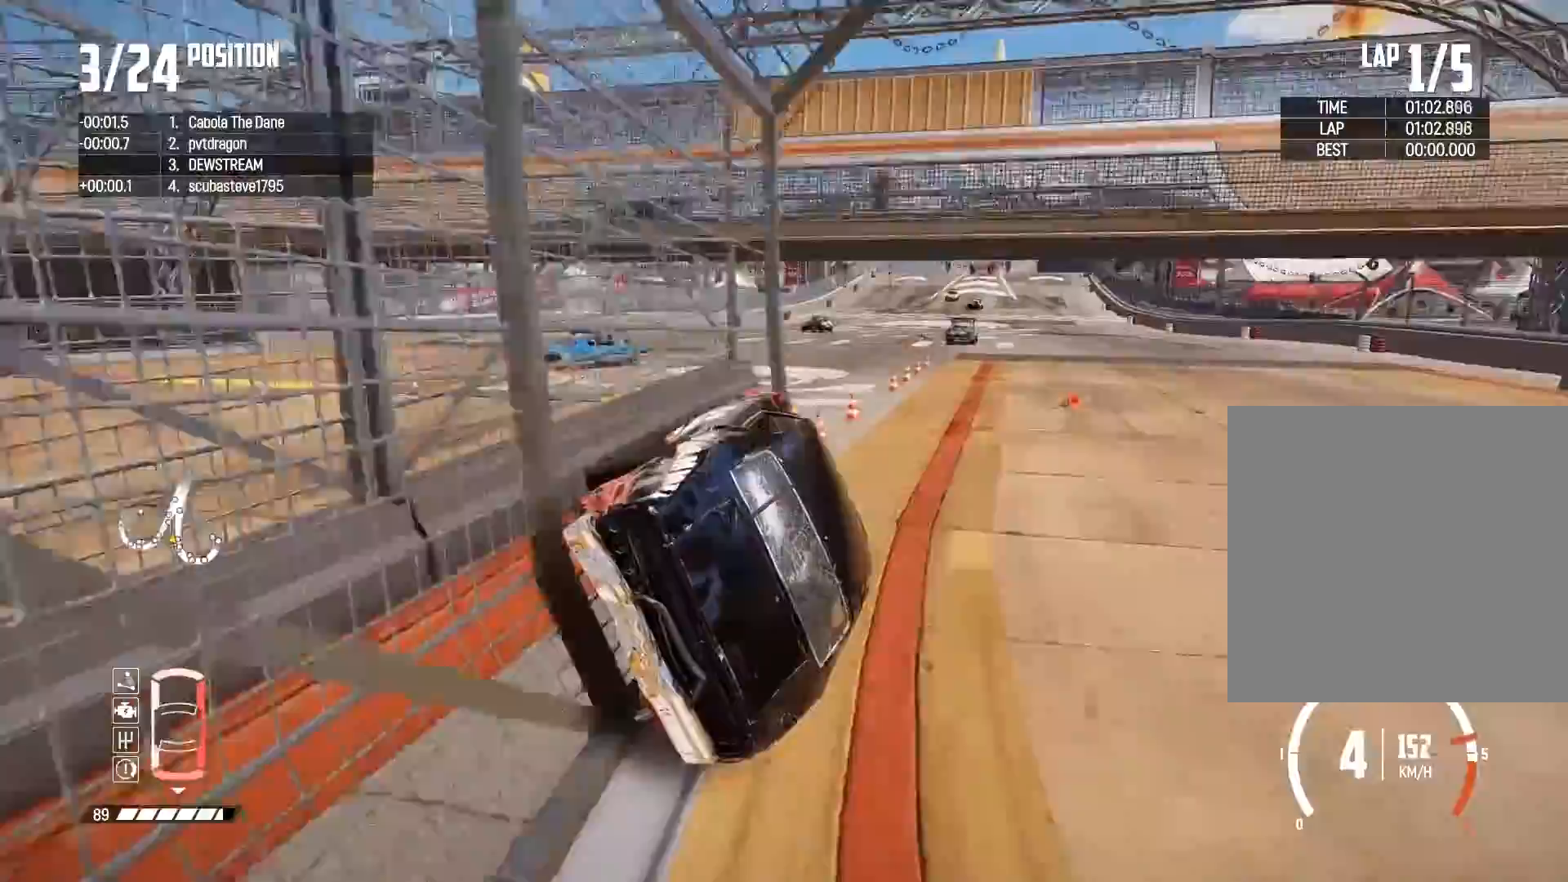
{"buttons": ["R2"], "left_stick": "center", "right_stick": "center", "events": []}
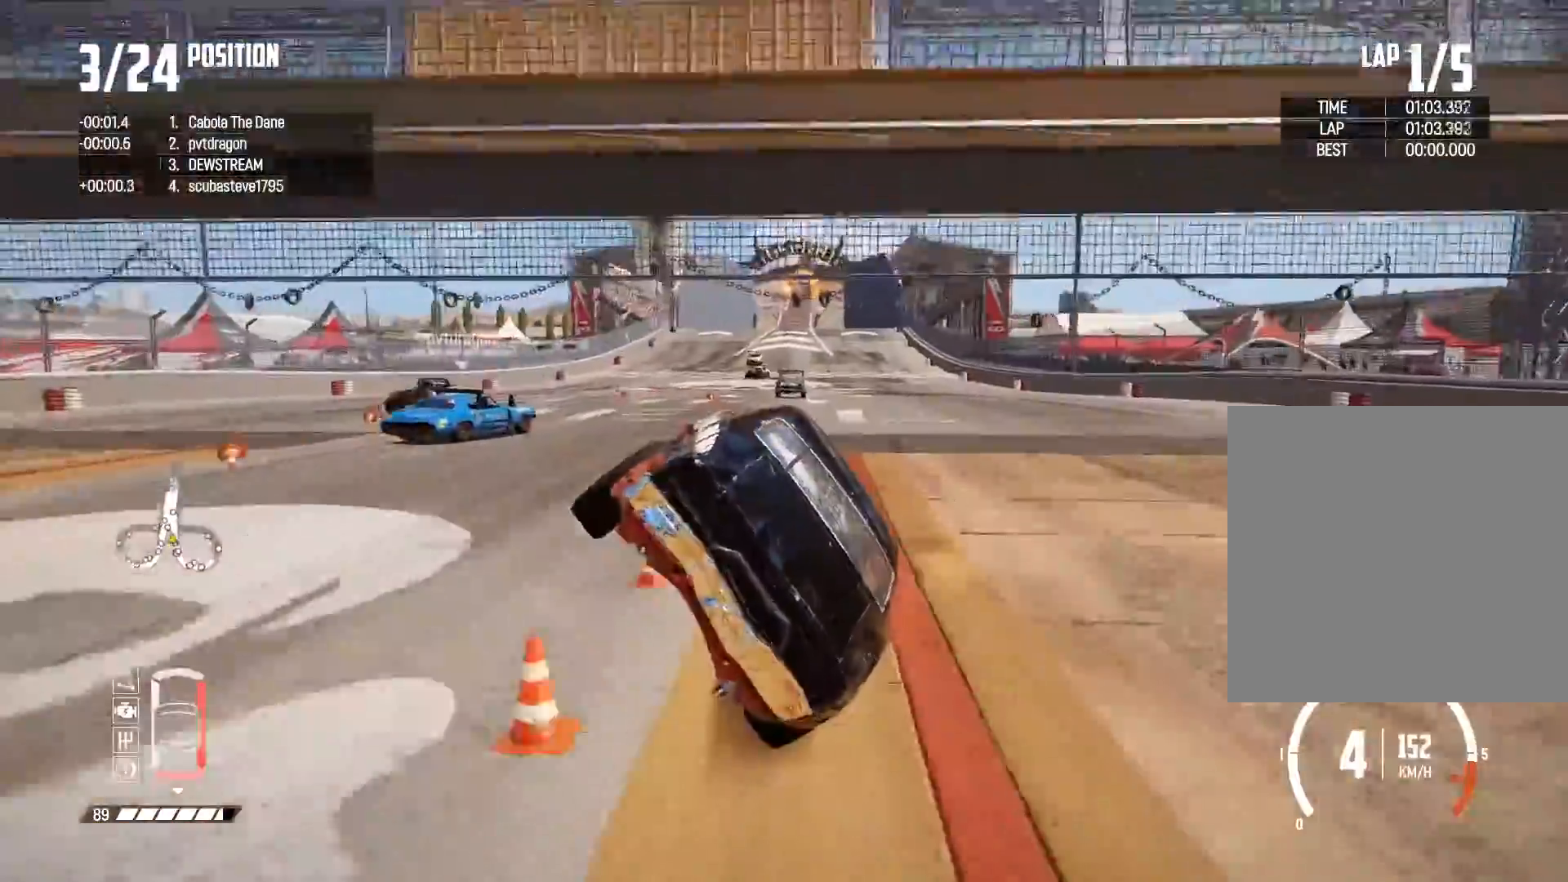
{"buttons": ["R2"], "left_stick": "center", "right_stick": "center", "events": []}
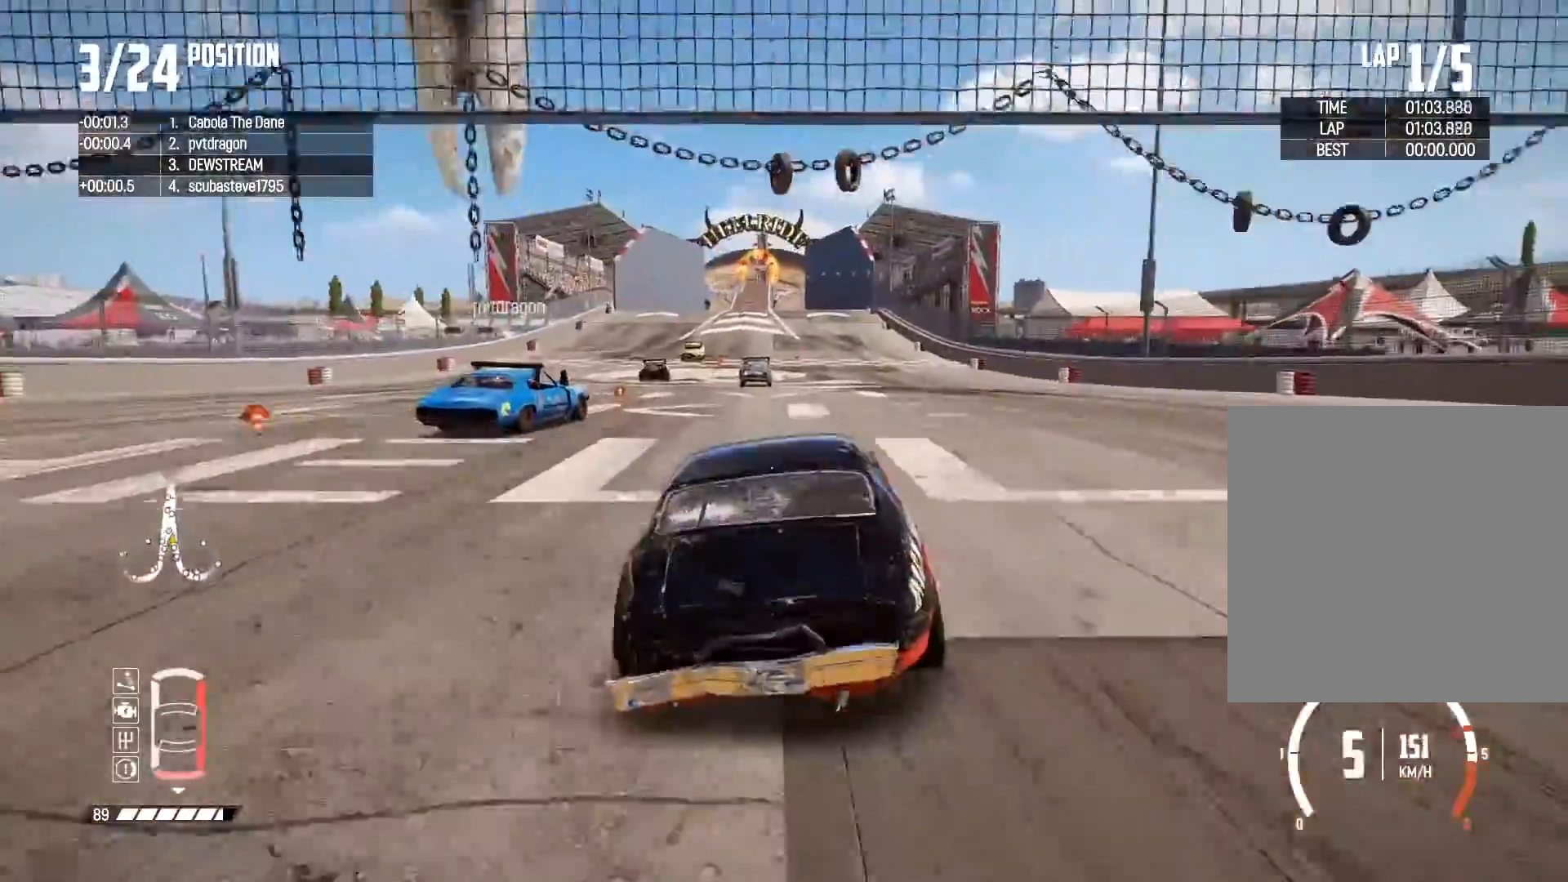
{"buttons": ["R2"], "left_stick": "left", "right_stick": "center", "events": [[200, "left_stick", "left"]]}
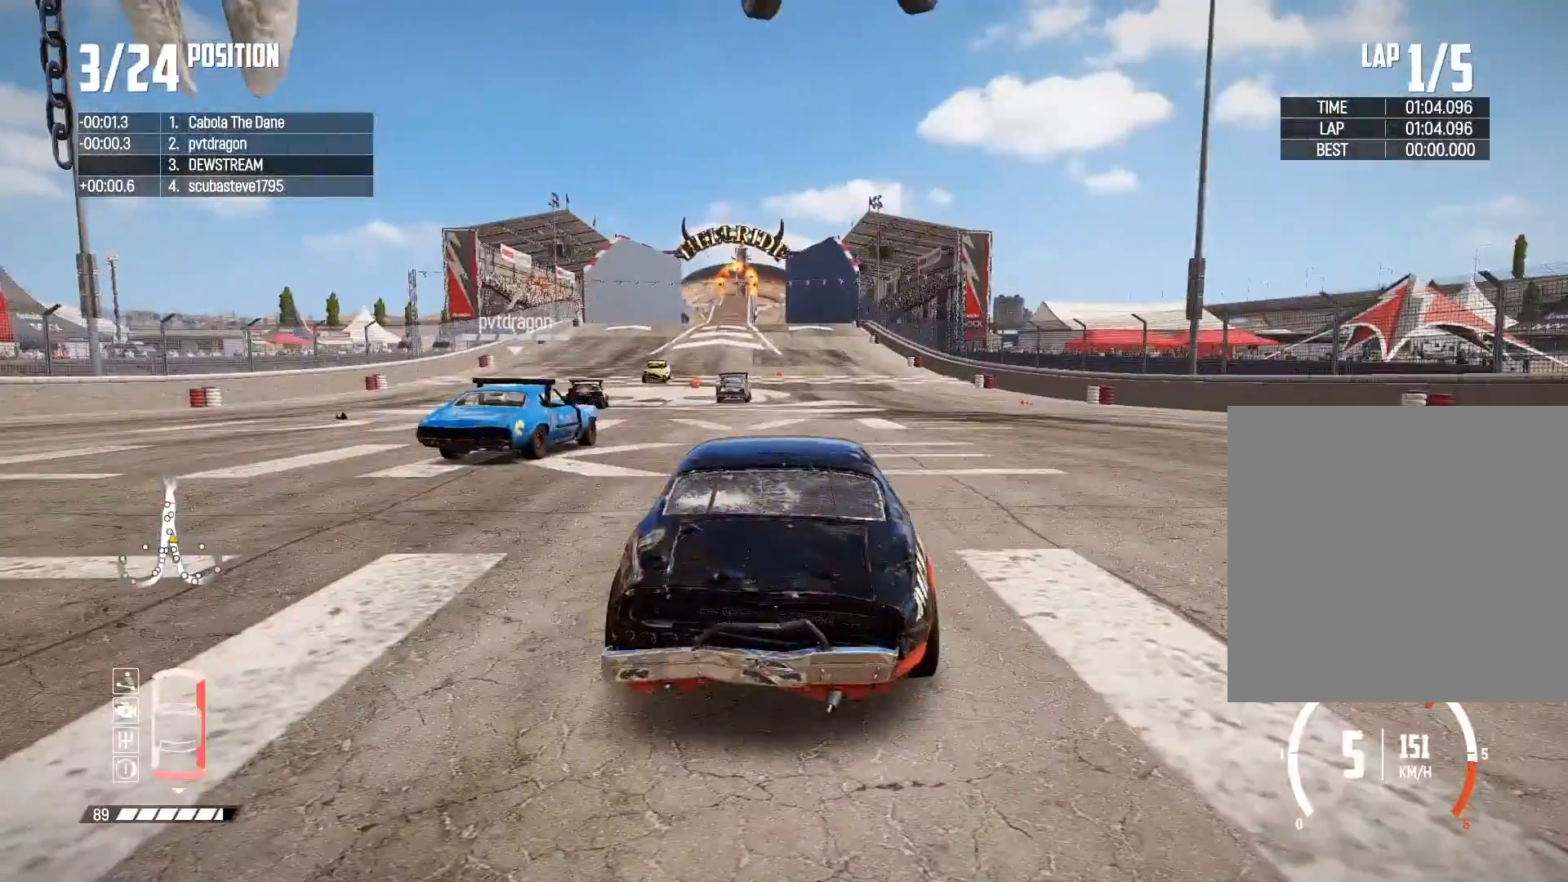
{"buttons": ["R2"], "left_stick": "up-left", "right_stick": "center", "events": [[200, "left_stick", "right"], [250, "left_stick", "center"], [333, "left_stick", "left"], [417, "left_stick", "up-left"]]}
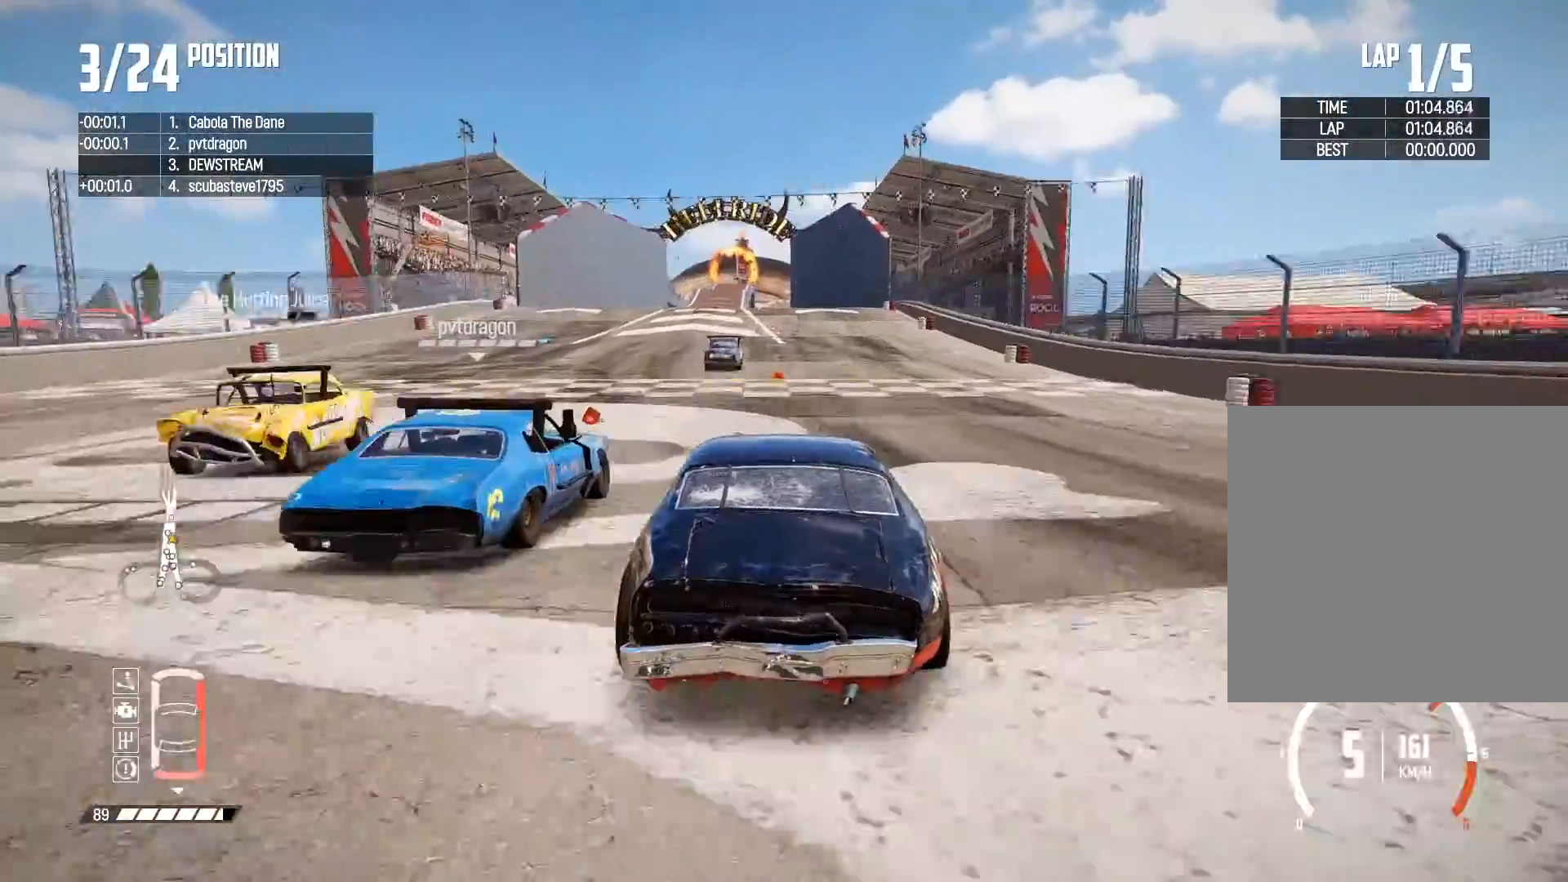
{"buttons": ["R2"], "left_stick": "up-left", "right_stick": "center", "events": [[33, "left_stick", "center"], [333, "left_stick", "up-left"]]}
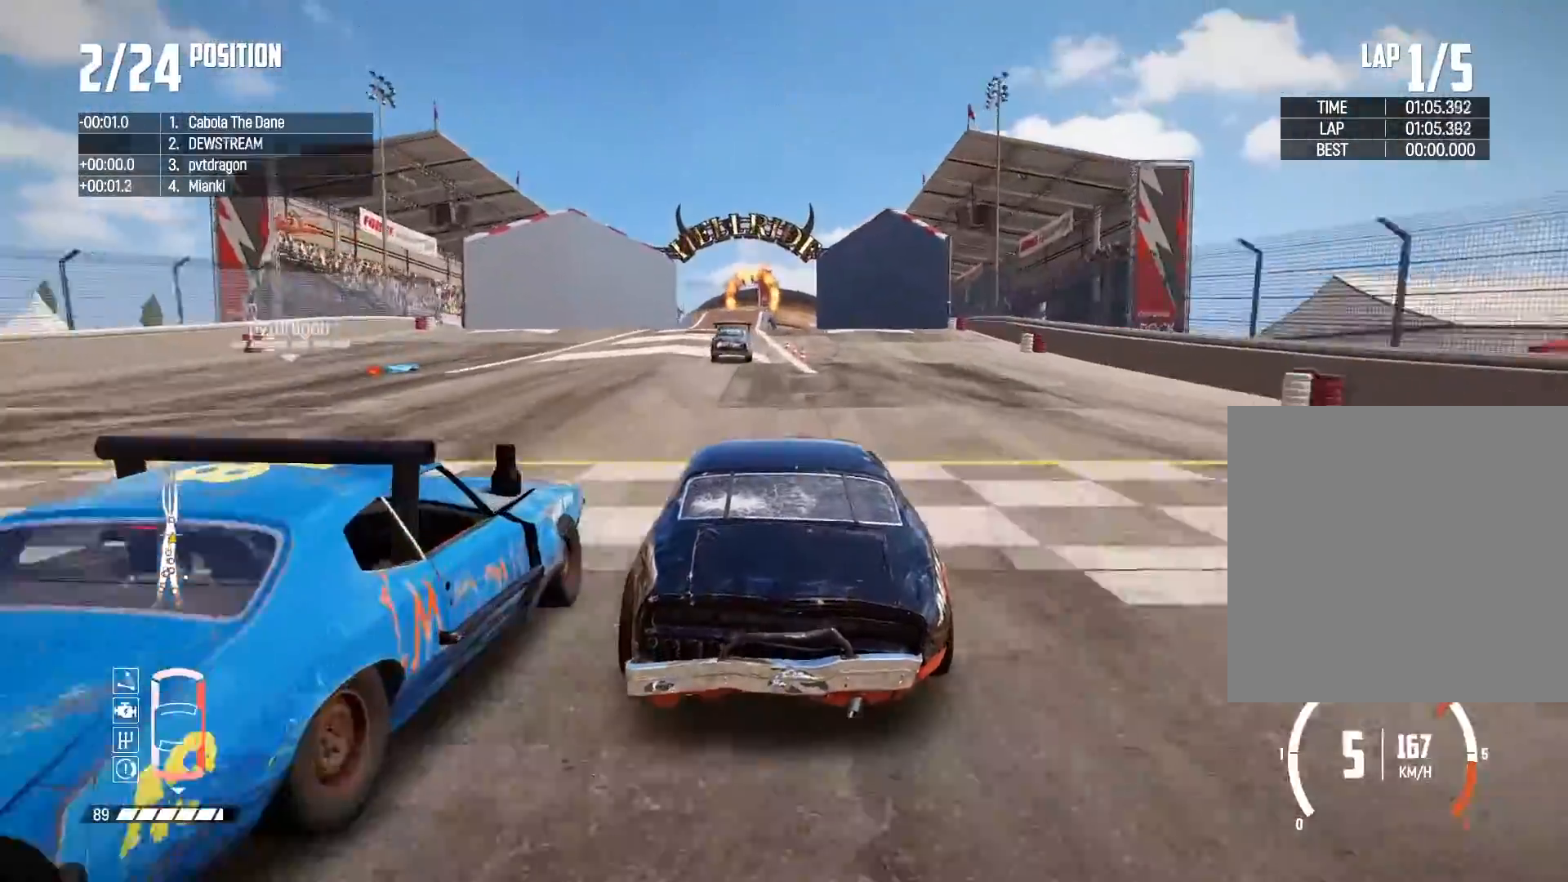
{"buttons": ["R2"], "left_stick": "up-left", "right_stick": "center", "events": [[100, "left_stick", "center"], [400, "left_stick", "up-left"]]}
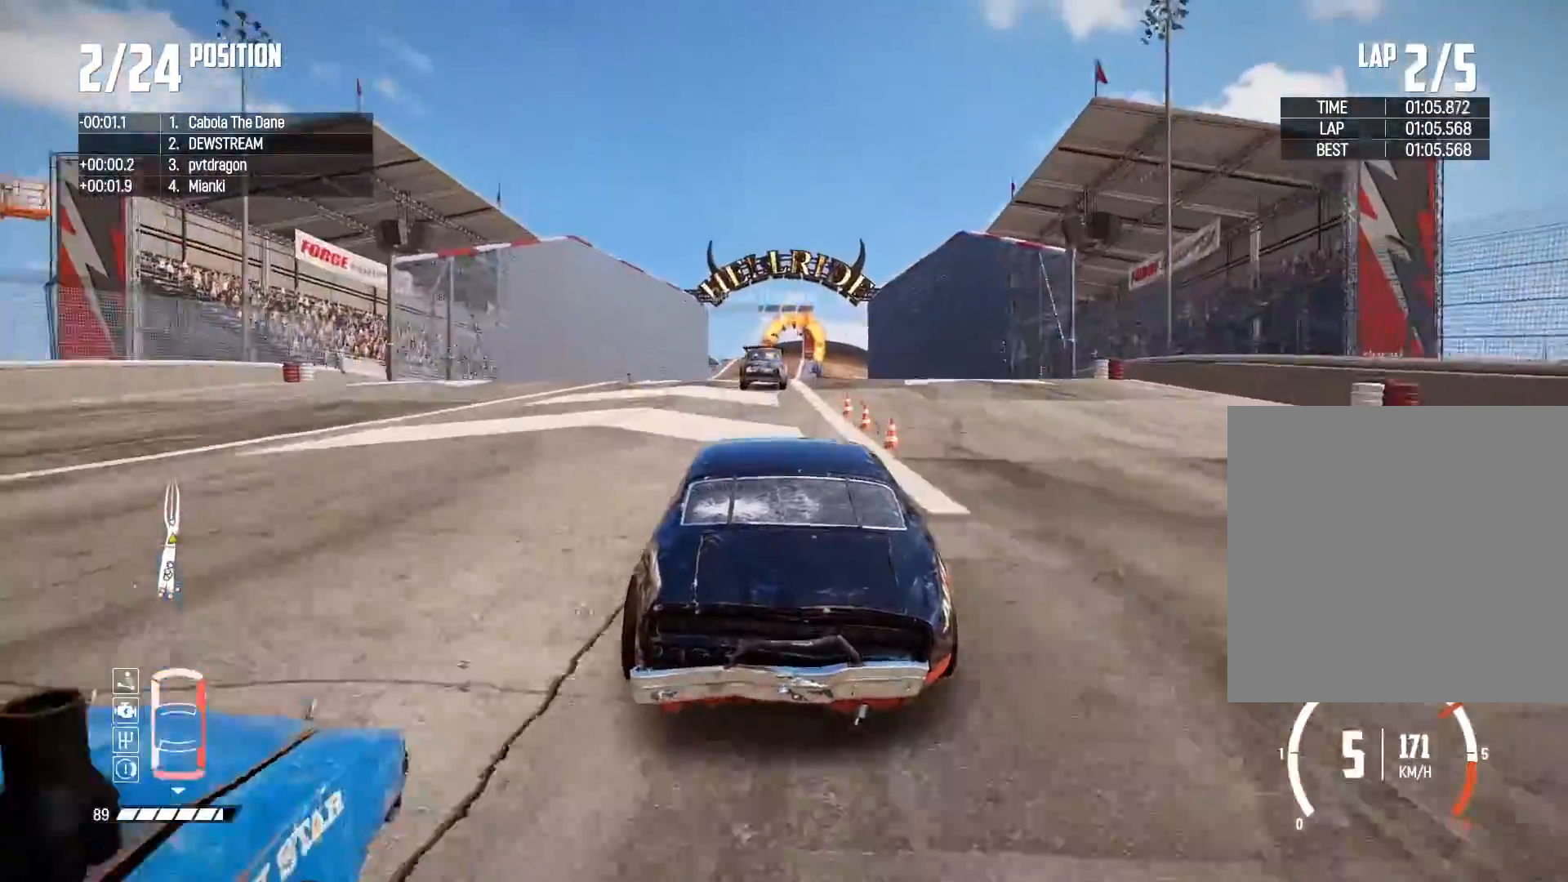
{"buttons": ["R2"], "left_stick": "right", "right_stick": "center", "events": [[167, "left_stick", "center"], [250, "left_stick", "right"]]}
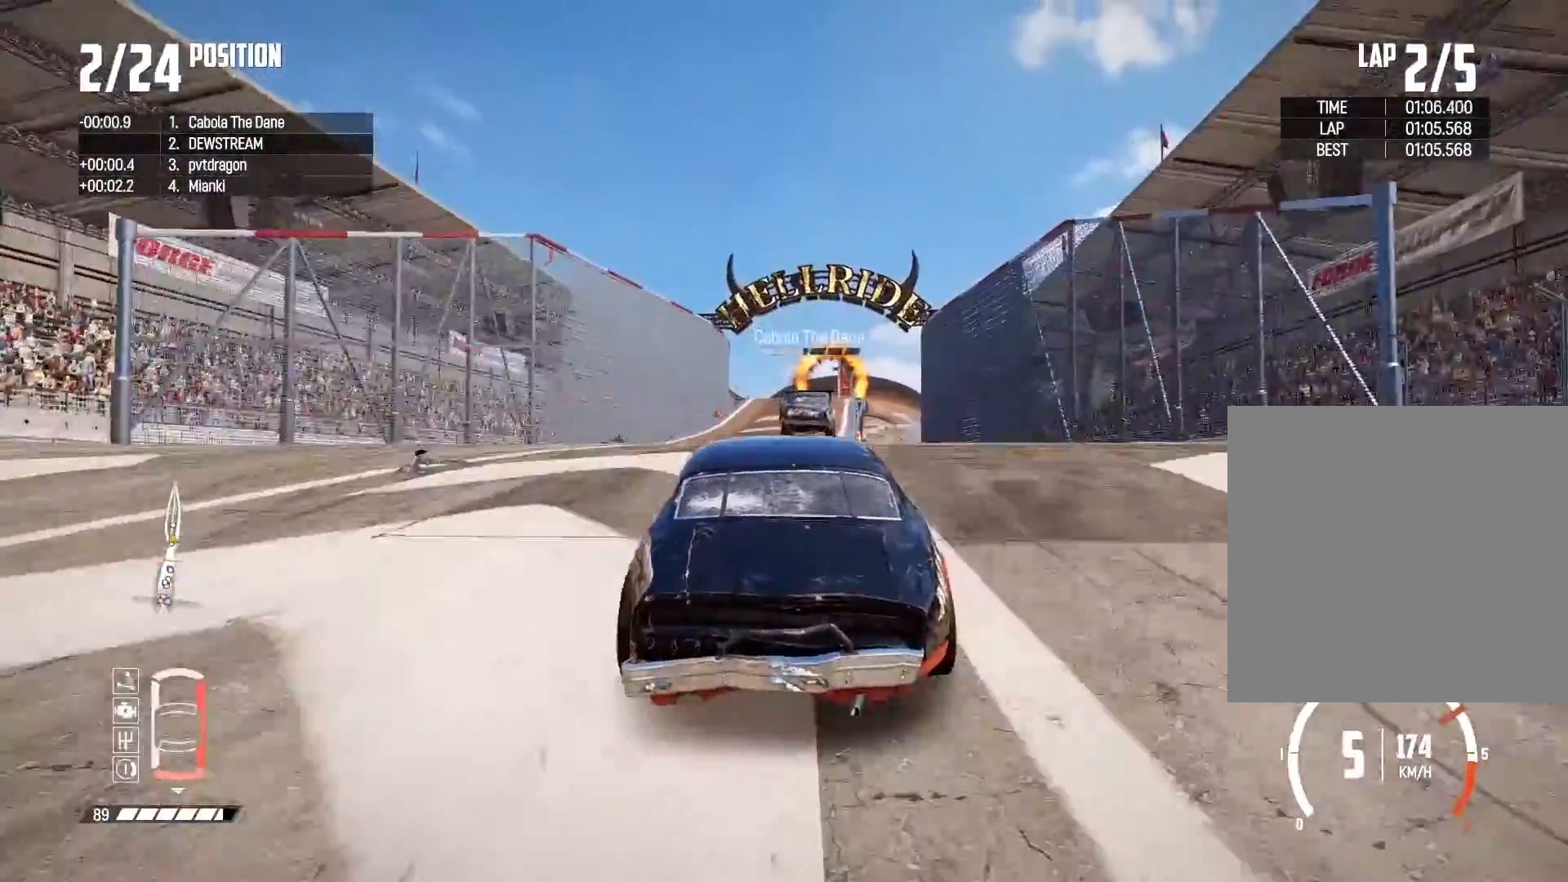
{"buttons": ["R2"], "left_stick": "center", "right_stick": "center", "events": [[50, "left_stick", "center"]]}
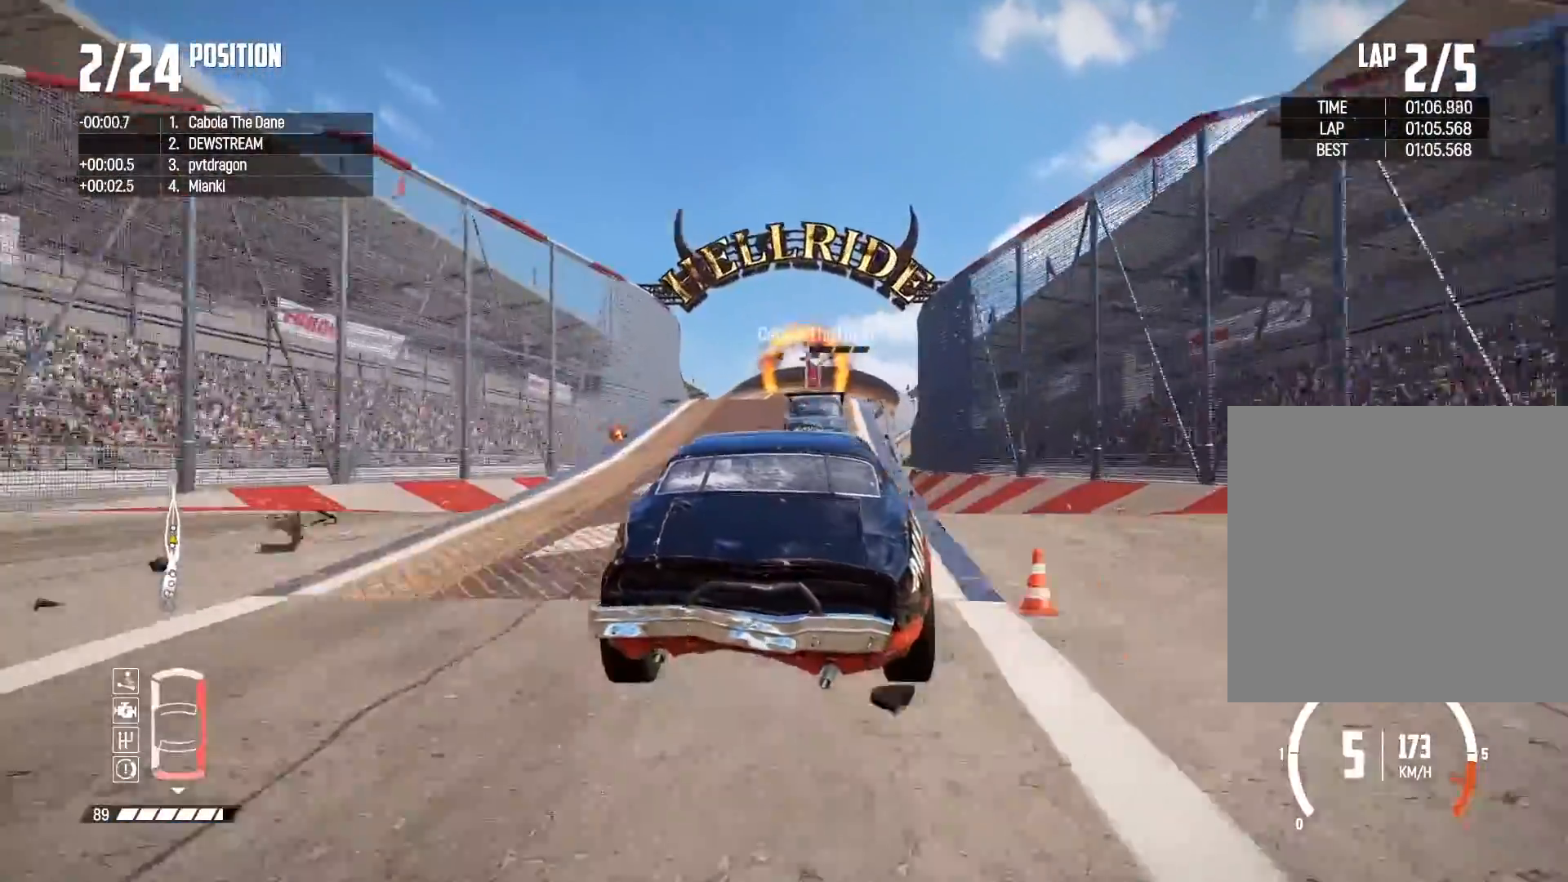
{"buttons": ["R2"], "left_stick": "left", "right_stick": "center", "events": [[17, "left_stick", "down"], [183, "left_stick", "center"], [500, "left_stick", "left"]]}
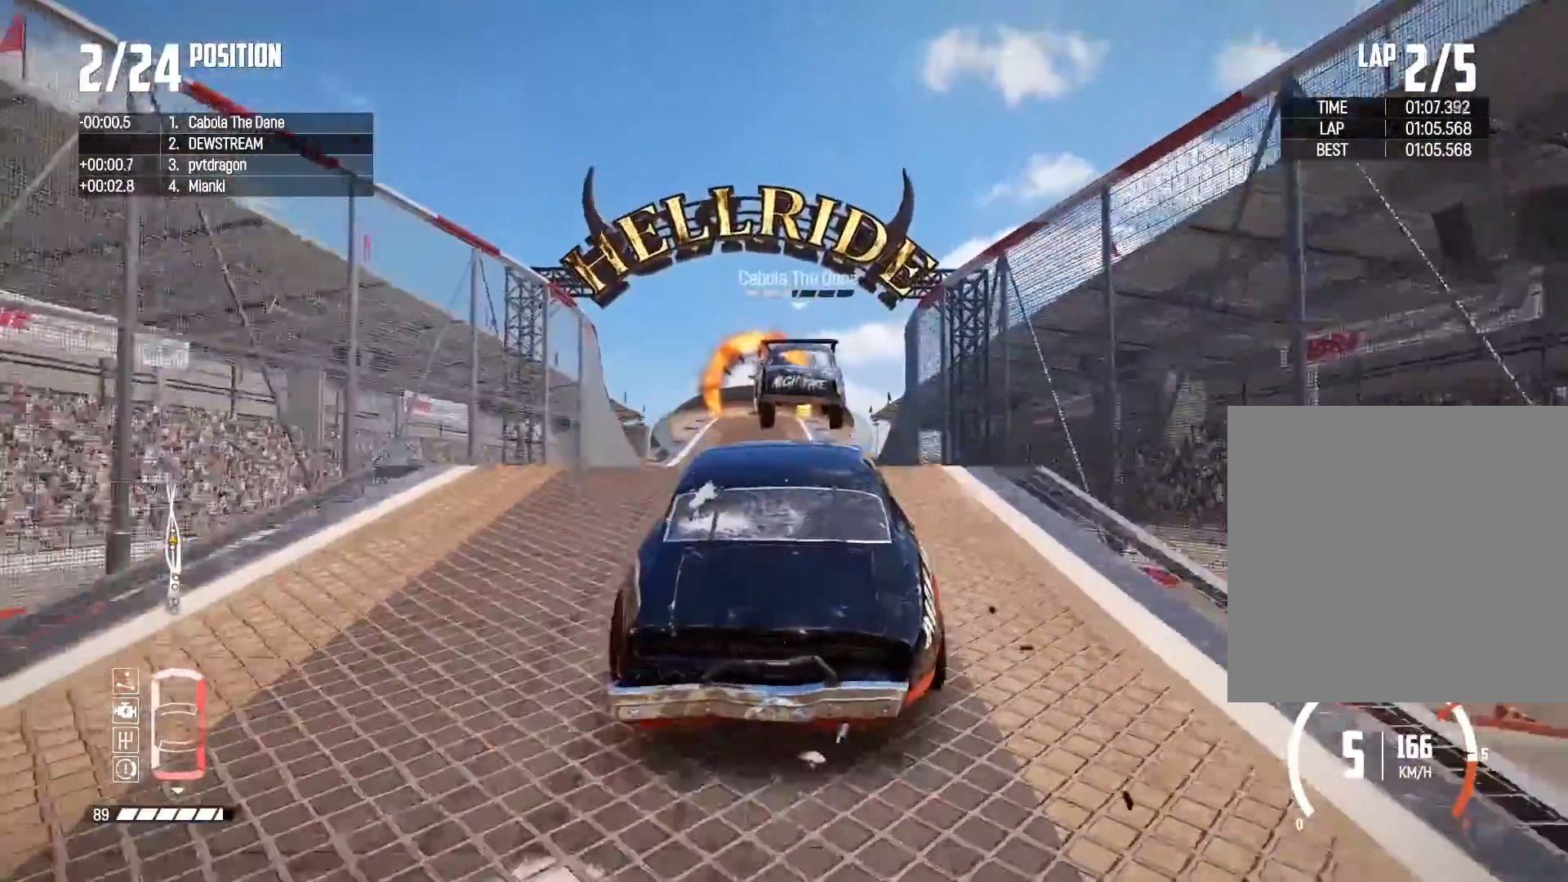
{"buttons": ["R2"], "left_stick": "center", "right_stick": "center", "events": [[133, "left_stick", "center"]]}
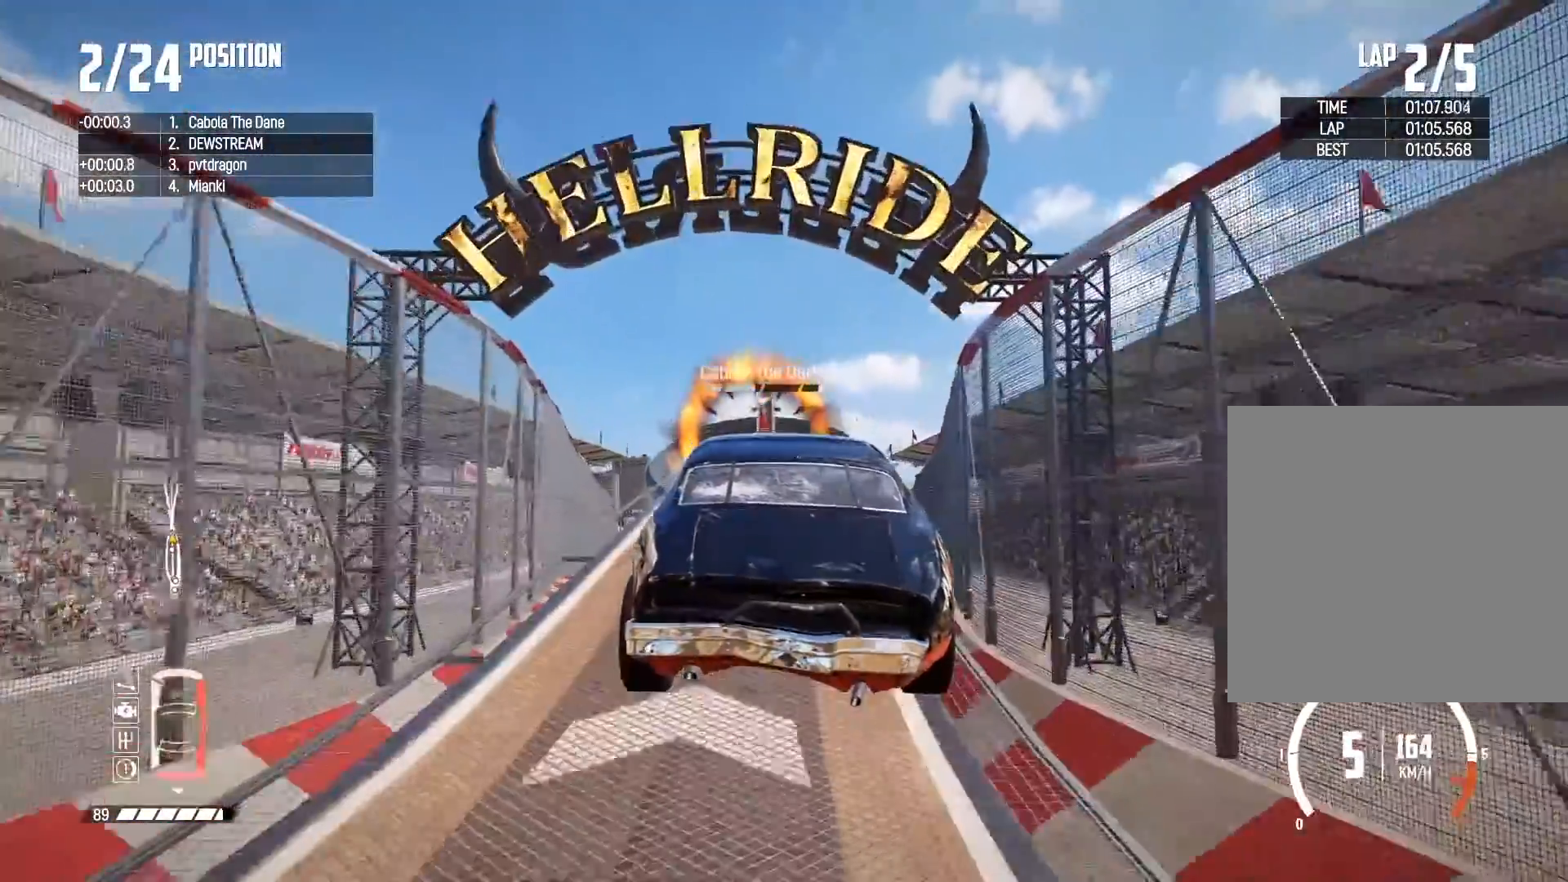
{"buttons": ["R2"], "left_stick": "center", "right_stick": "center", "events": [[33, "left_stick", "down"], [283, "left_stick", "center"]]}
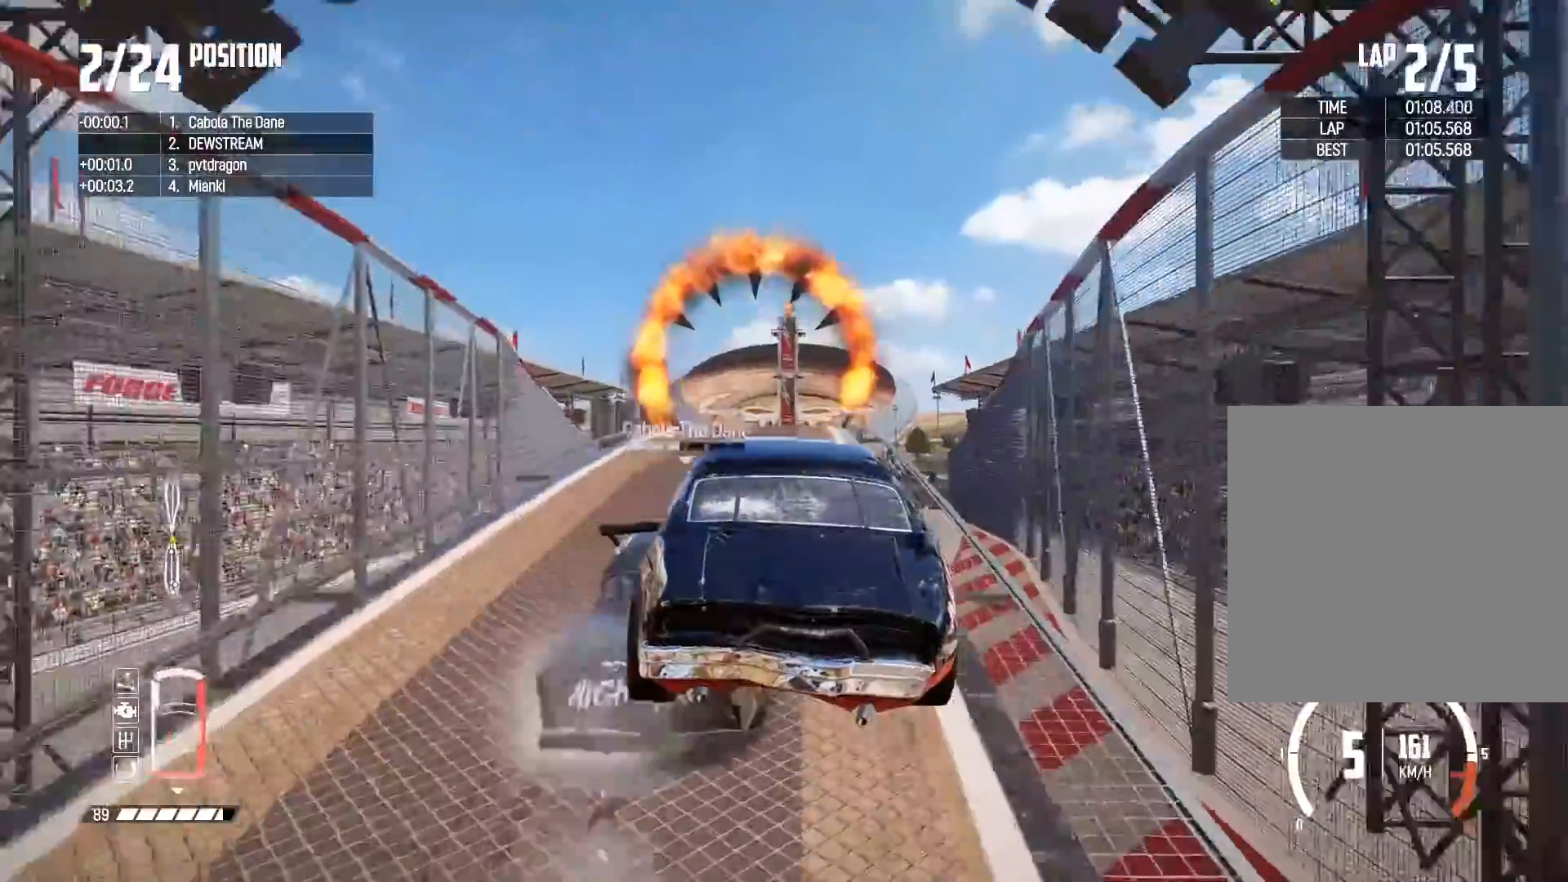
{"buttons": ["R2"], "left_stick": "left", "right_stick": "center", "events": [[83, "left_stick", "up-left"], [333, "left_stick", "left"]]}
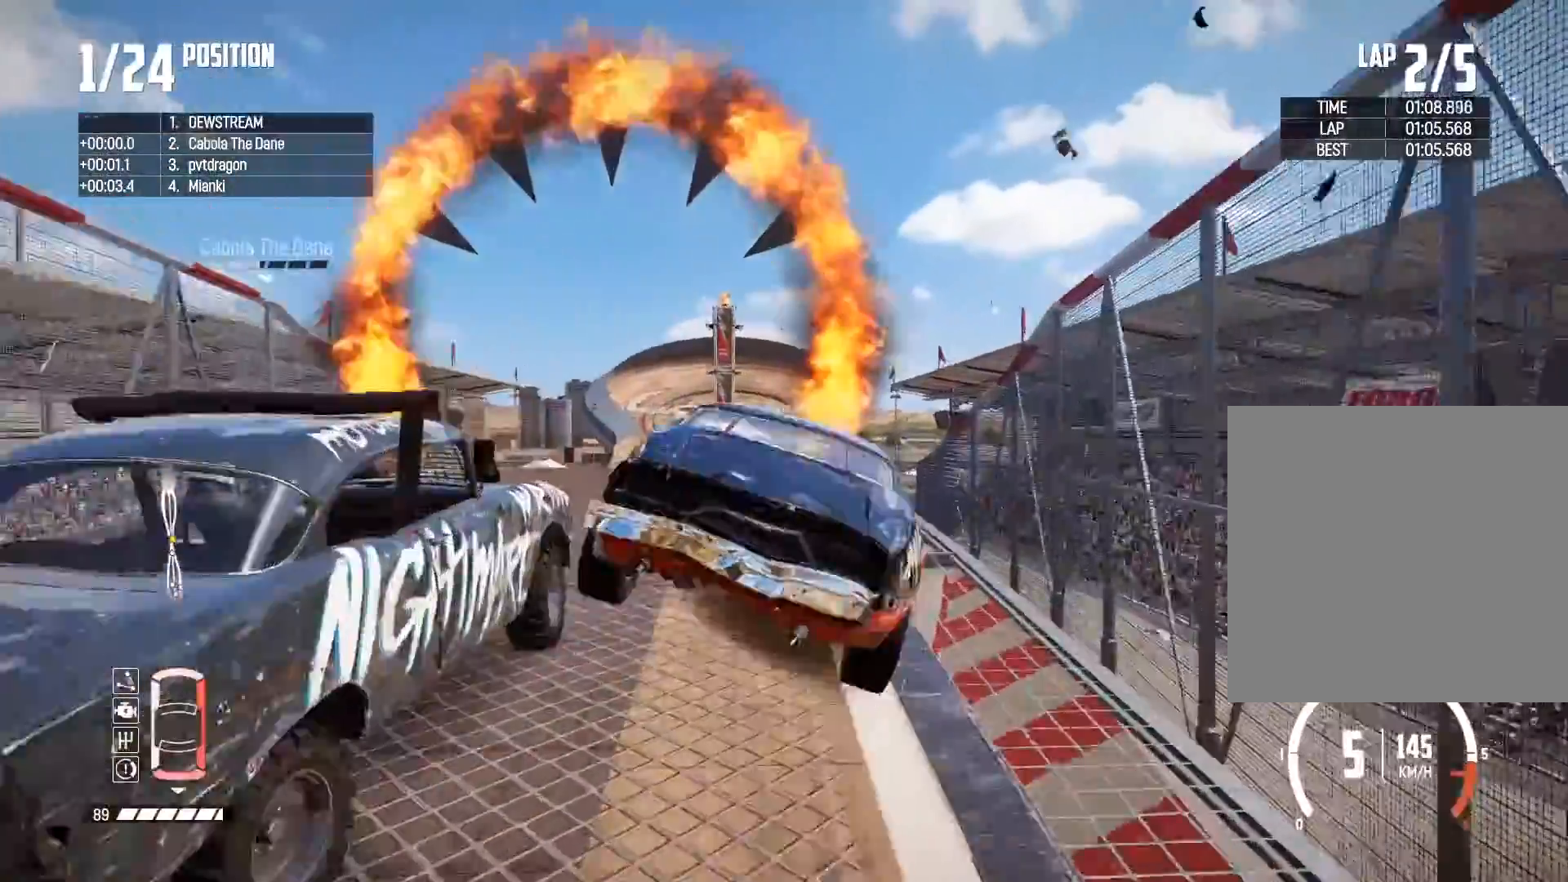
{"buttons": ["R2"], "left_stick": "down-right", "right_stick": "center", "events": [[233, "left_stick", "center"], [383, "left_stick", "down-right"]]}
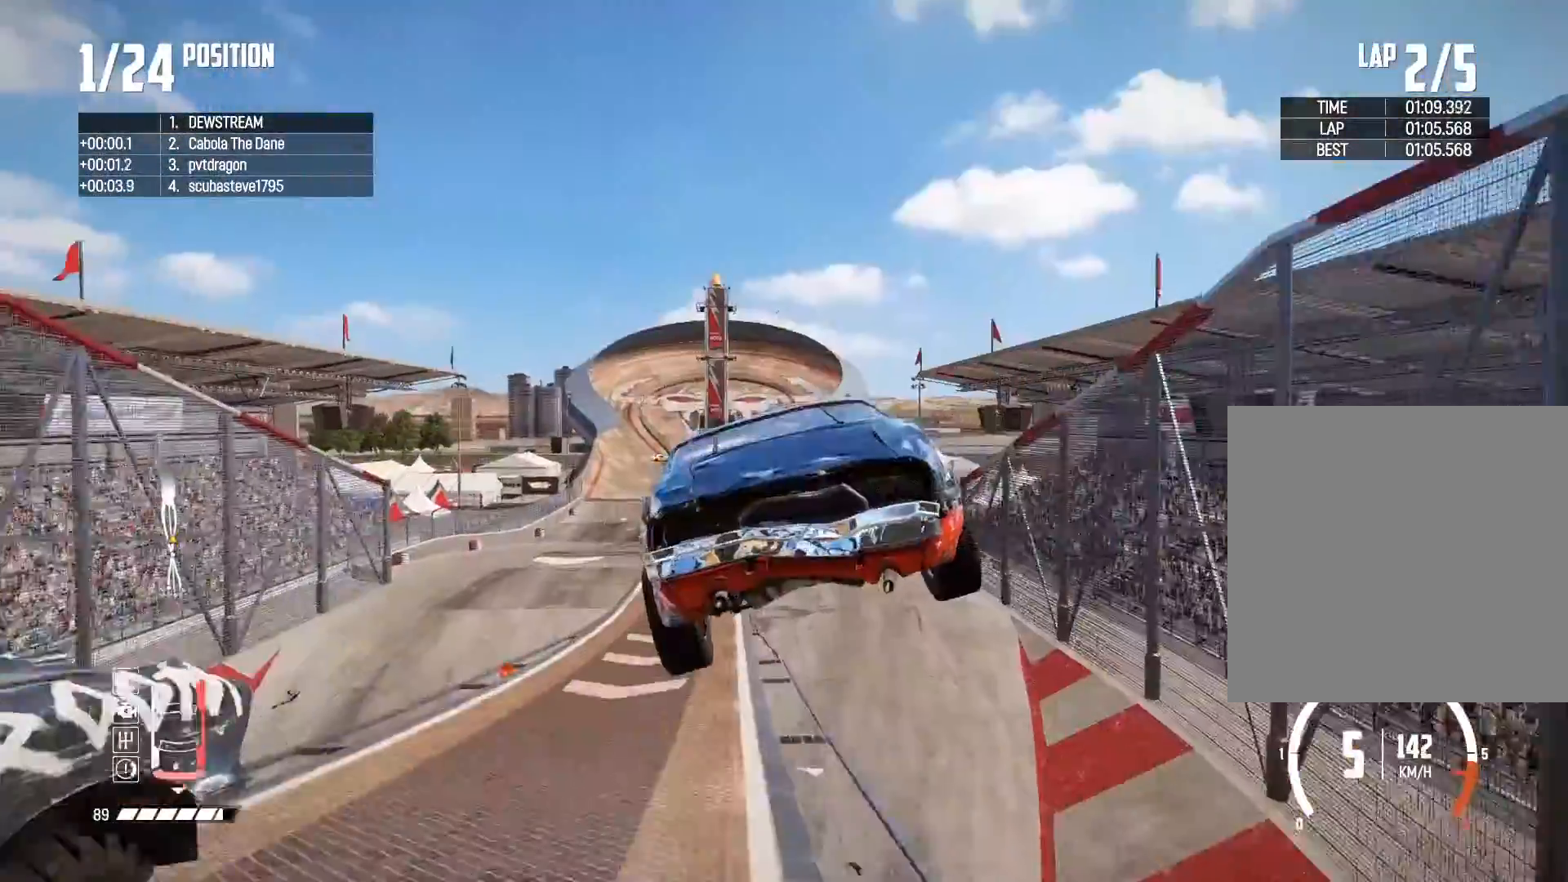
{"buttons": ["R2"], "left_stick": "center", "right_stick": "center", "events": [[250, "left_stick", "center"]]}
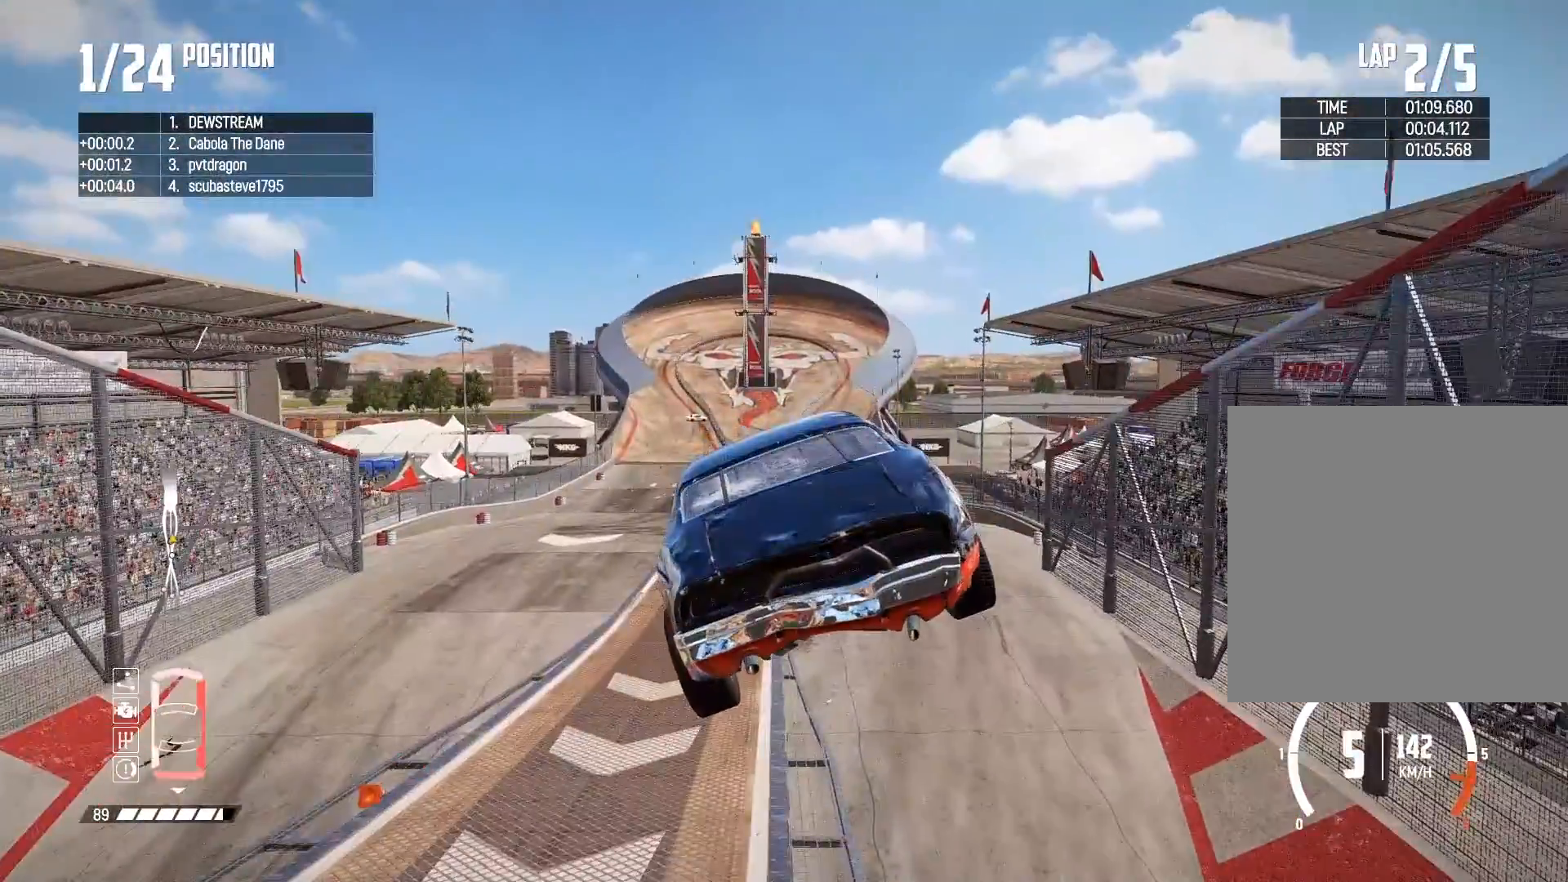
{"buttons": ["R2"], "left_stick": "up-right", "right_stick": "center", "events": [[167, "left_stick", "up-right"]]}
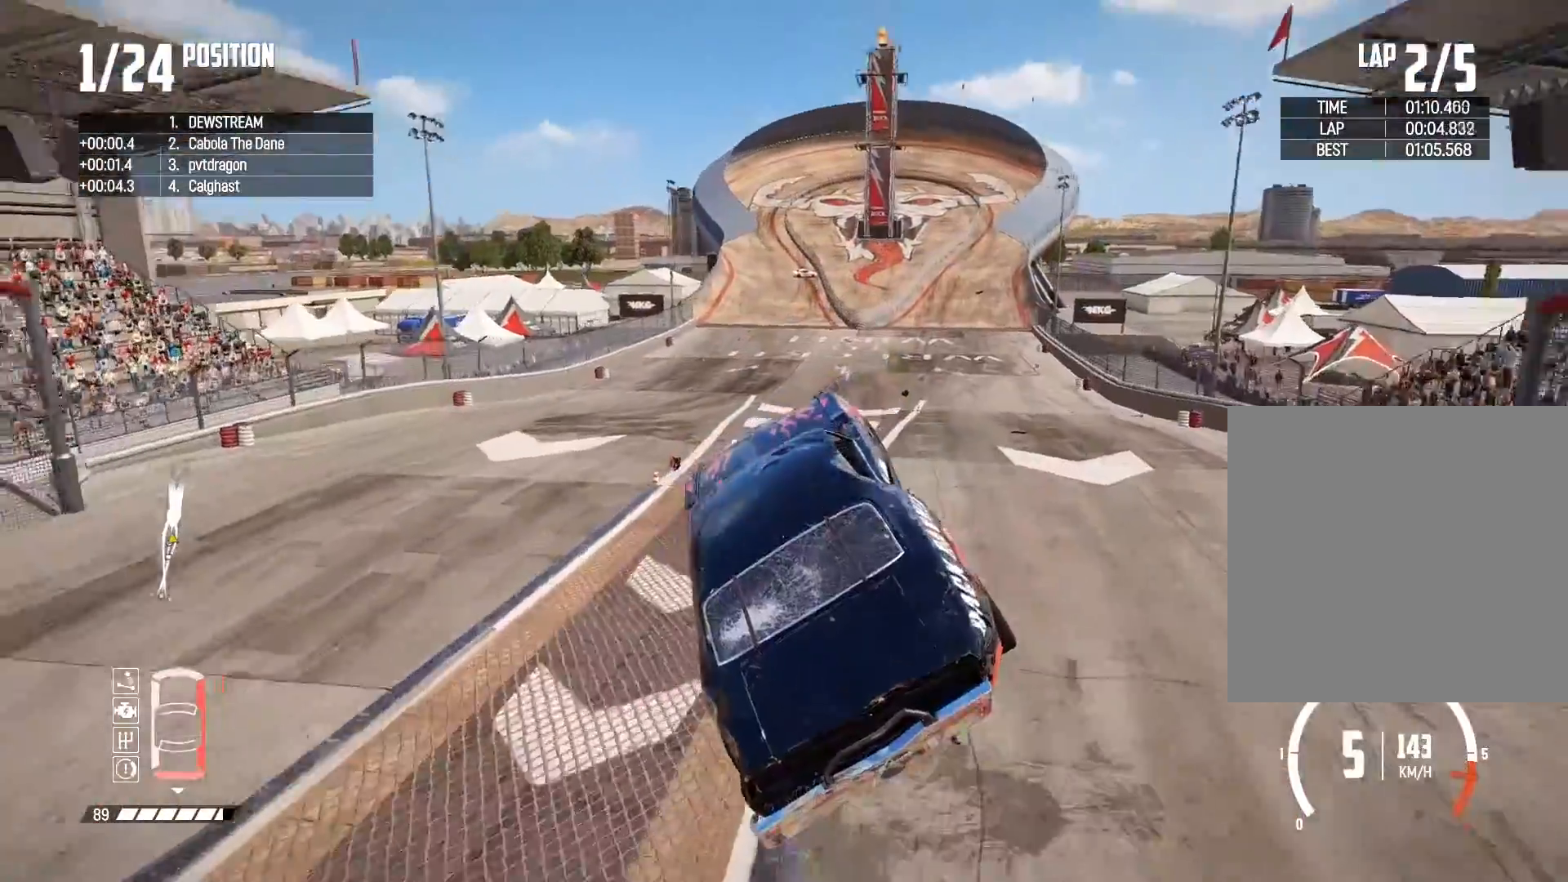
{"buttons": ["R2"], "left_stick": "right", "right_stick": "center", "events": [[50, "left_stick", "center"], [333, "left_stick", "right"]]}